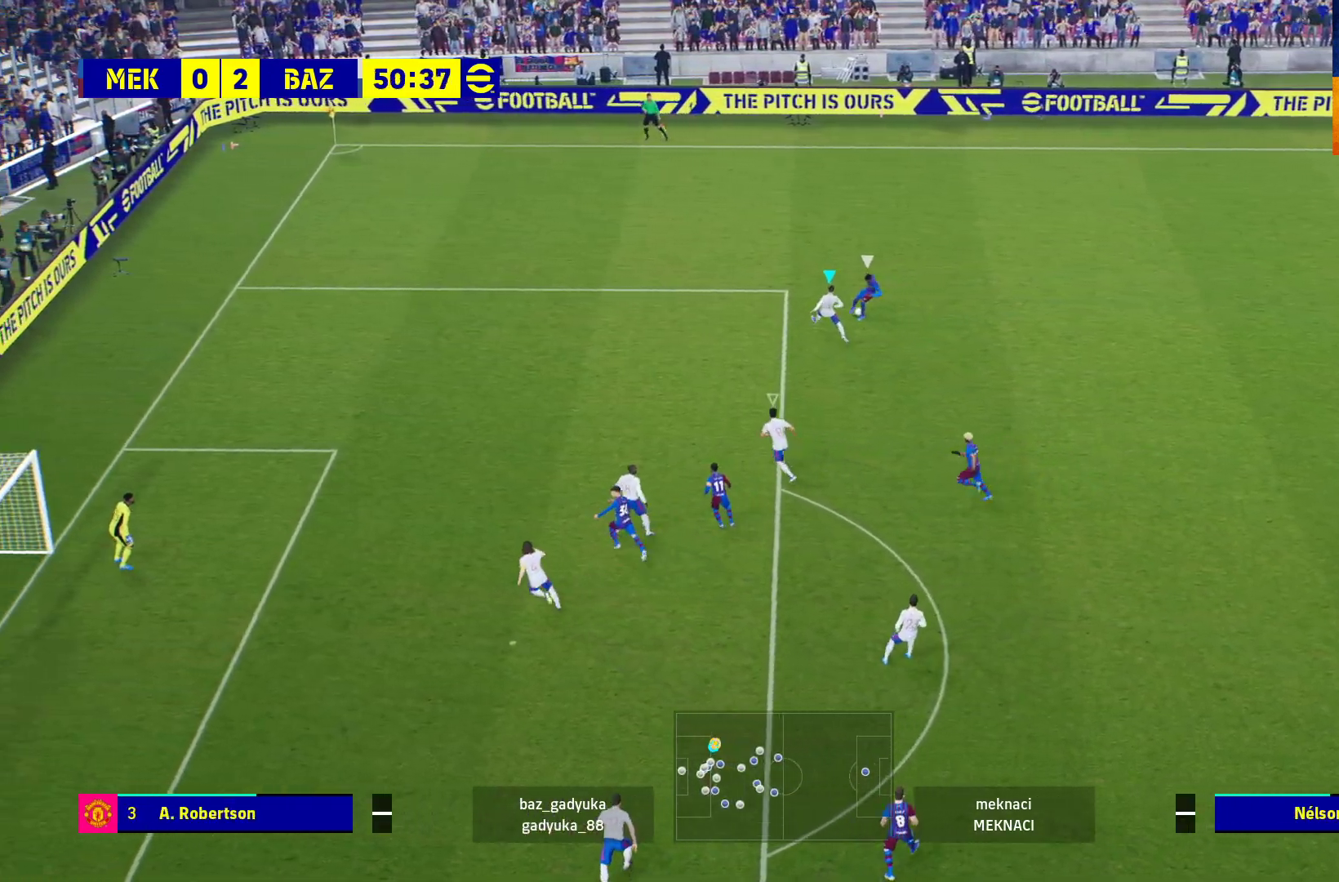
Gameplay with a controller (Xbox layout); each line is a JSON object with the inputs held at the frame after it. "events" lists button and stick changes between this image and that frame as [ms after this image, input, new state], when the widget could be followed in between.
{"buttons": ["R1", "L3"], "left_stick": "down-right", "right_stick": "center", "events": [[133, "A", "down"], [367, "left_stick", "right"], [450, "A", "up"], [483, "L2", "up"], [483, "left_stick", "down-right"]]}
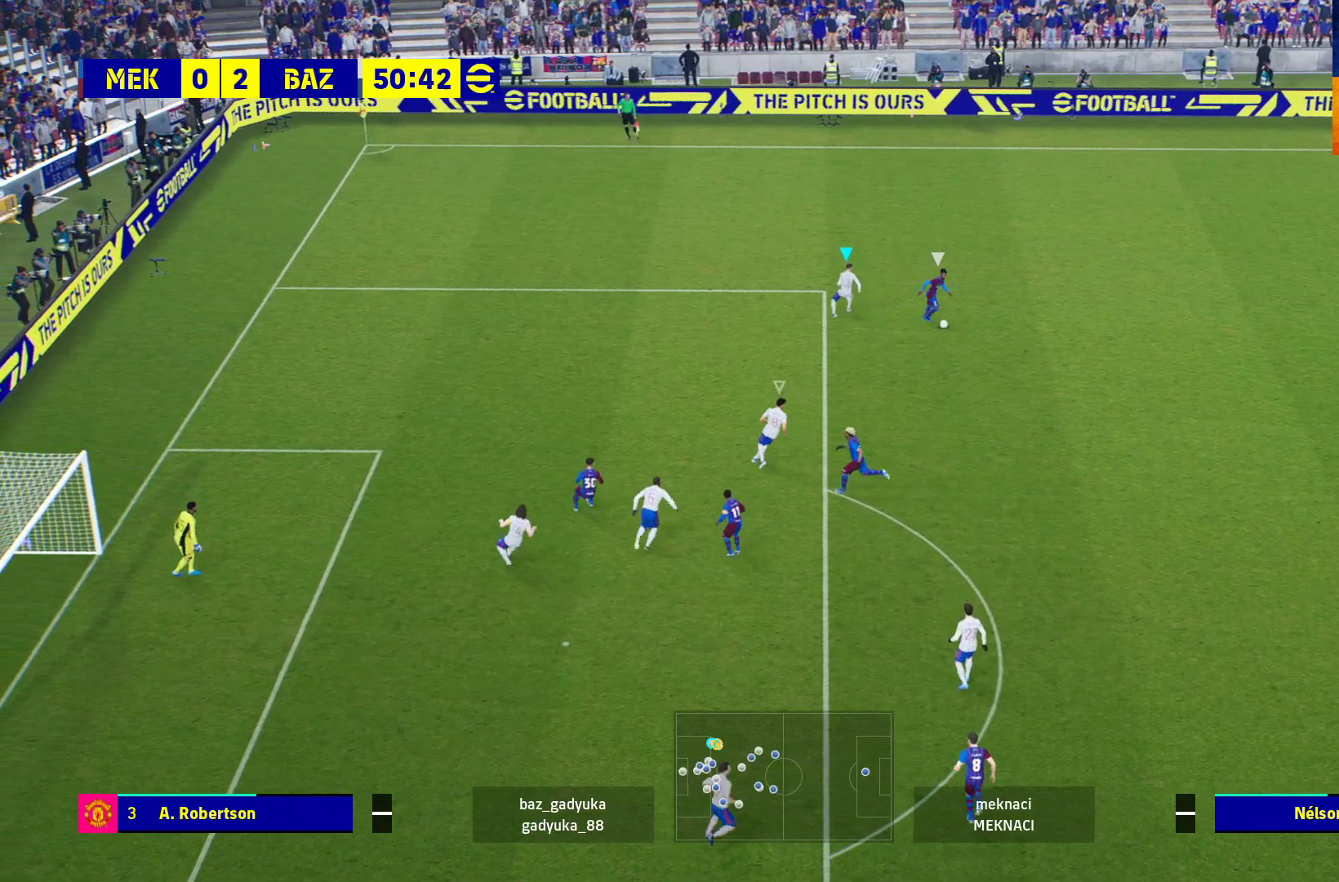
{"buttons": ["L2", "L3"], "left_stick": "down-right", "right_stick": "center", "events": [[100, "L1", "down"], [267, "L1", "up"], [333, "L2", "down"], [383, "R1", "up"]]}
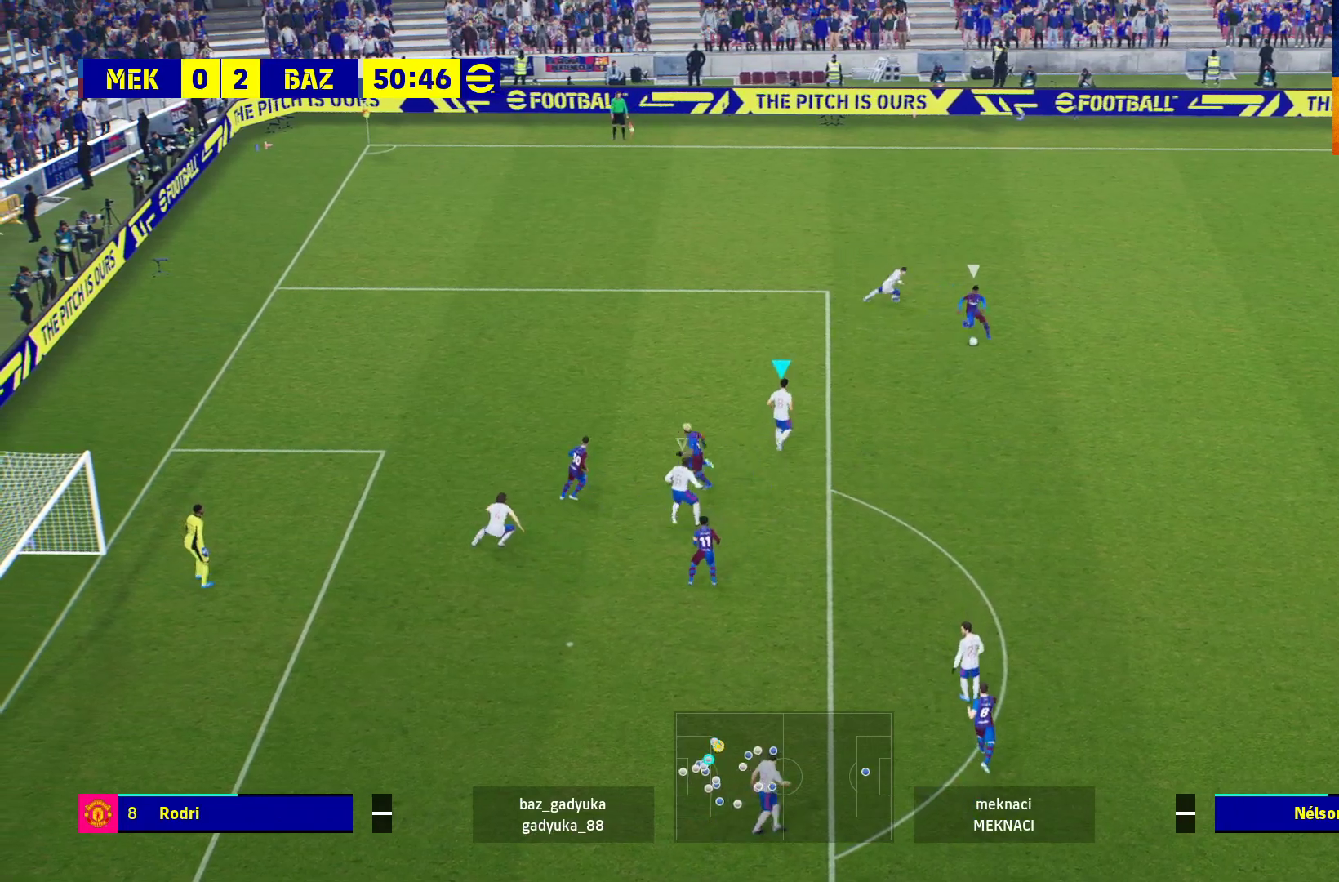
{"buttons": ["L2"], "left_stick": "center", "right_stick": "center", "events": [[417, "L3", "up"], [483, "left_stick", "center"]]}
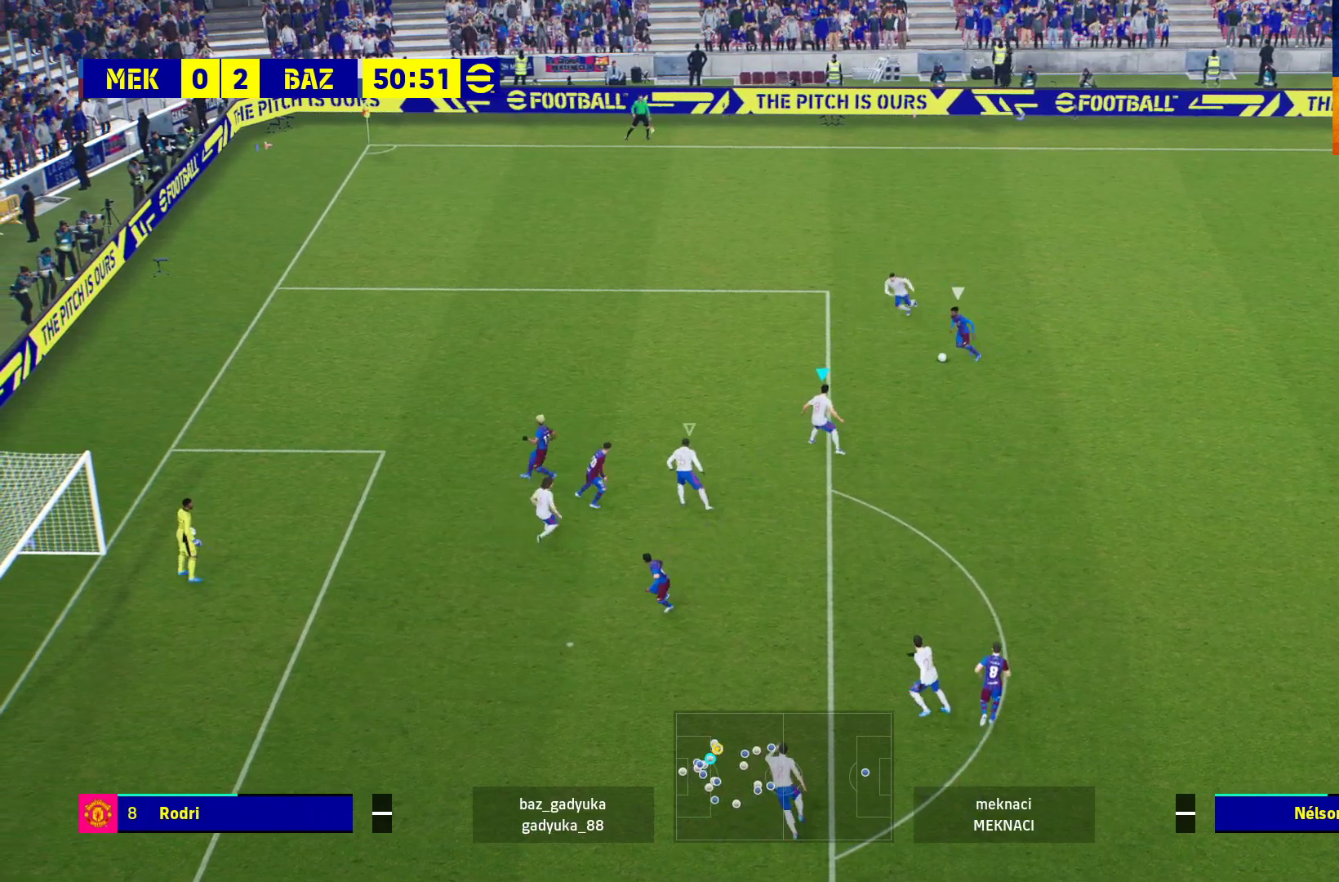
{"buttons": ["L2"], "left_stick": "center", "right_stick": "center", "events": []}
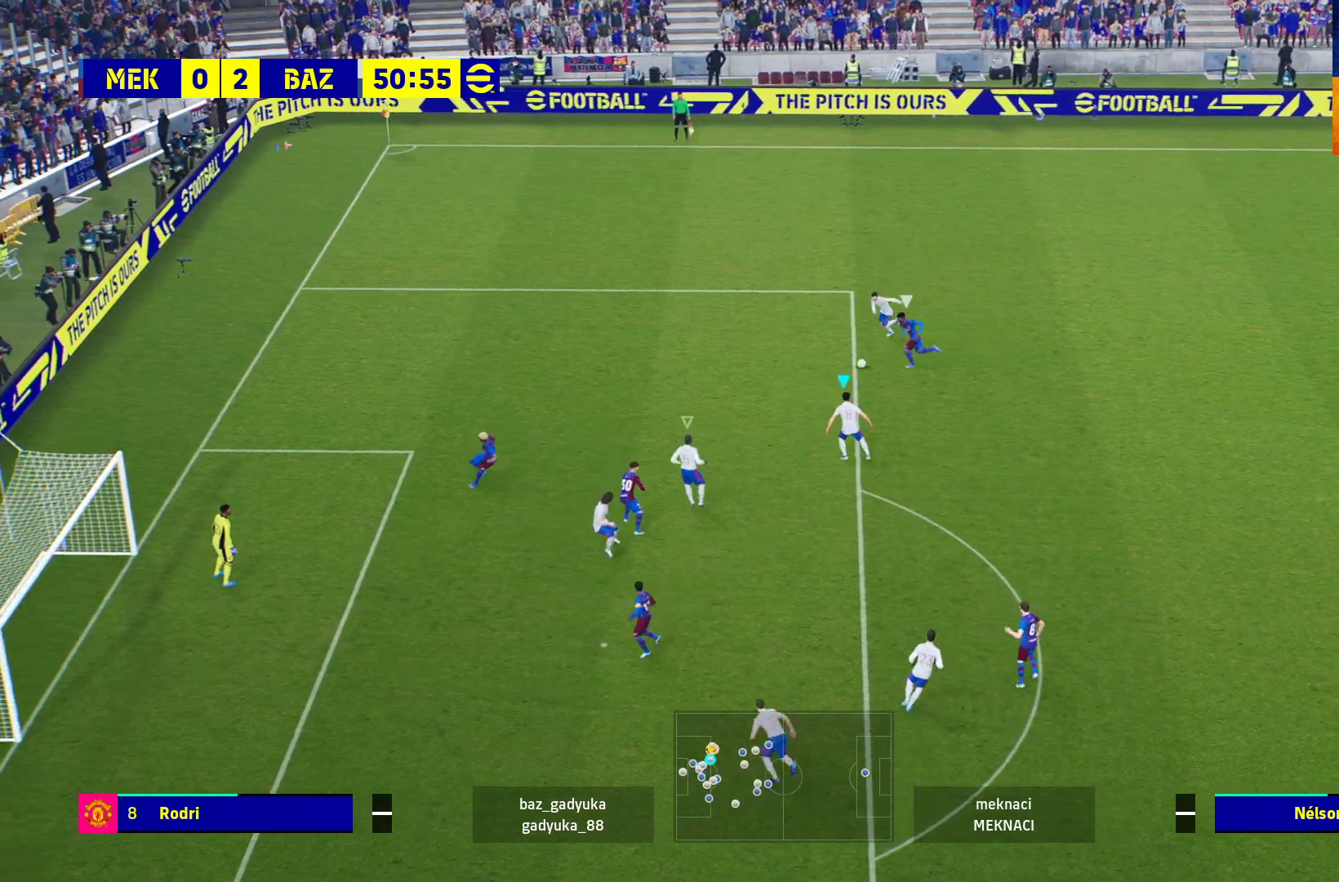
{"buttons": ["L2", "R1"], "left_stick": "up-left", "right_stick": "center", "events": [[250, "left_stick", "left"], [283, "R1", "down"], [317, "left_stick", "up-left"]]}
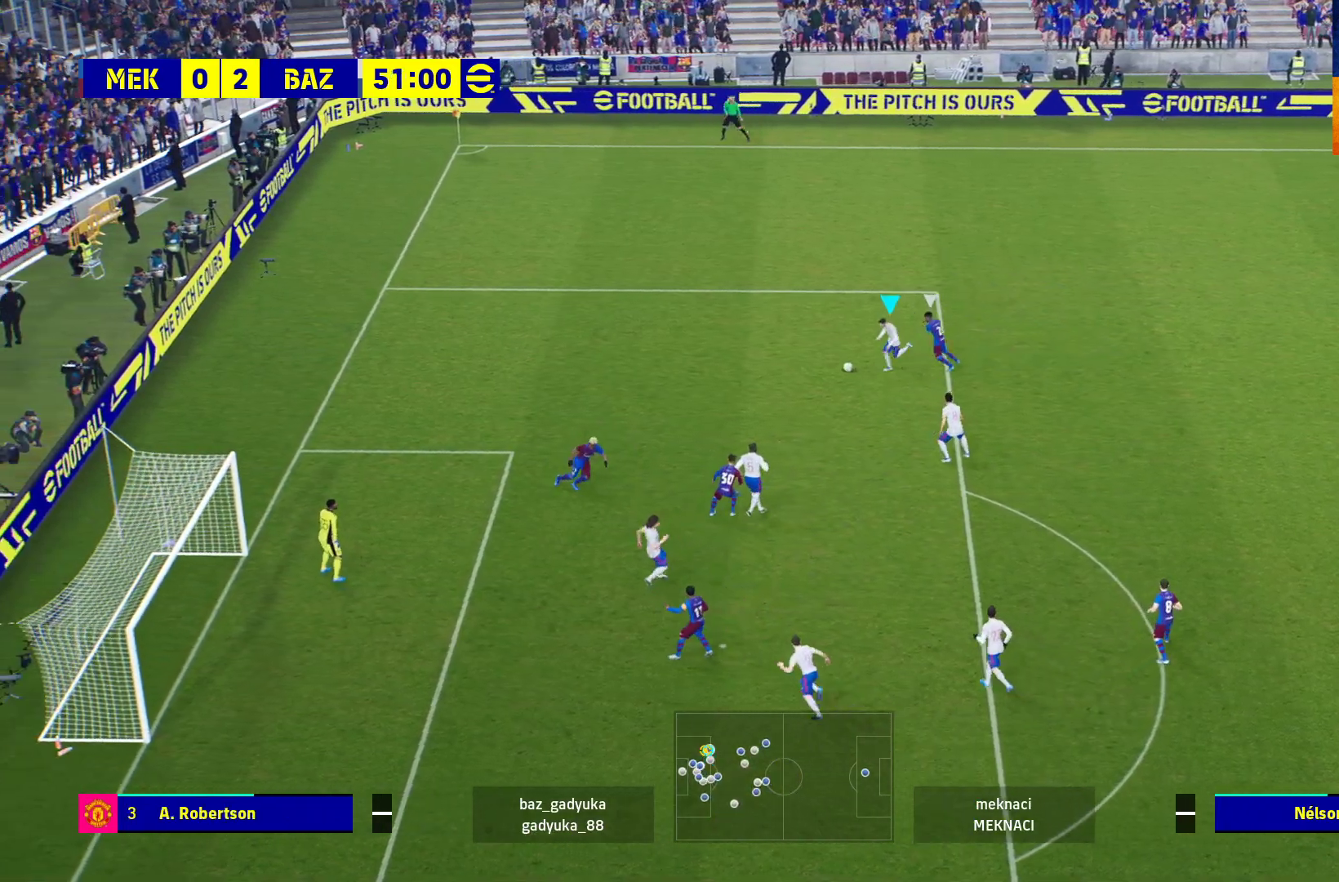
{"buttons": [], "left_stick": "up-left", "right_stick": "center", "events": [[133, "L2", "up"], [133, "R1", "up"]]}
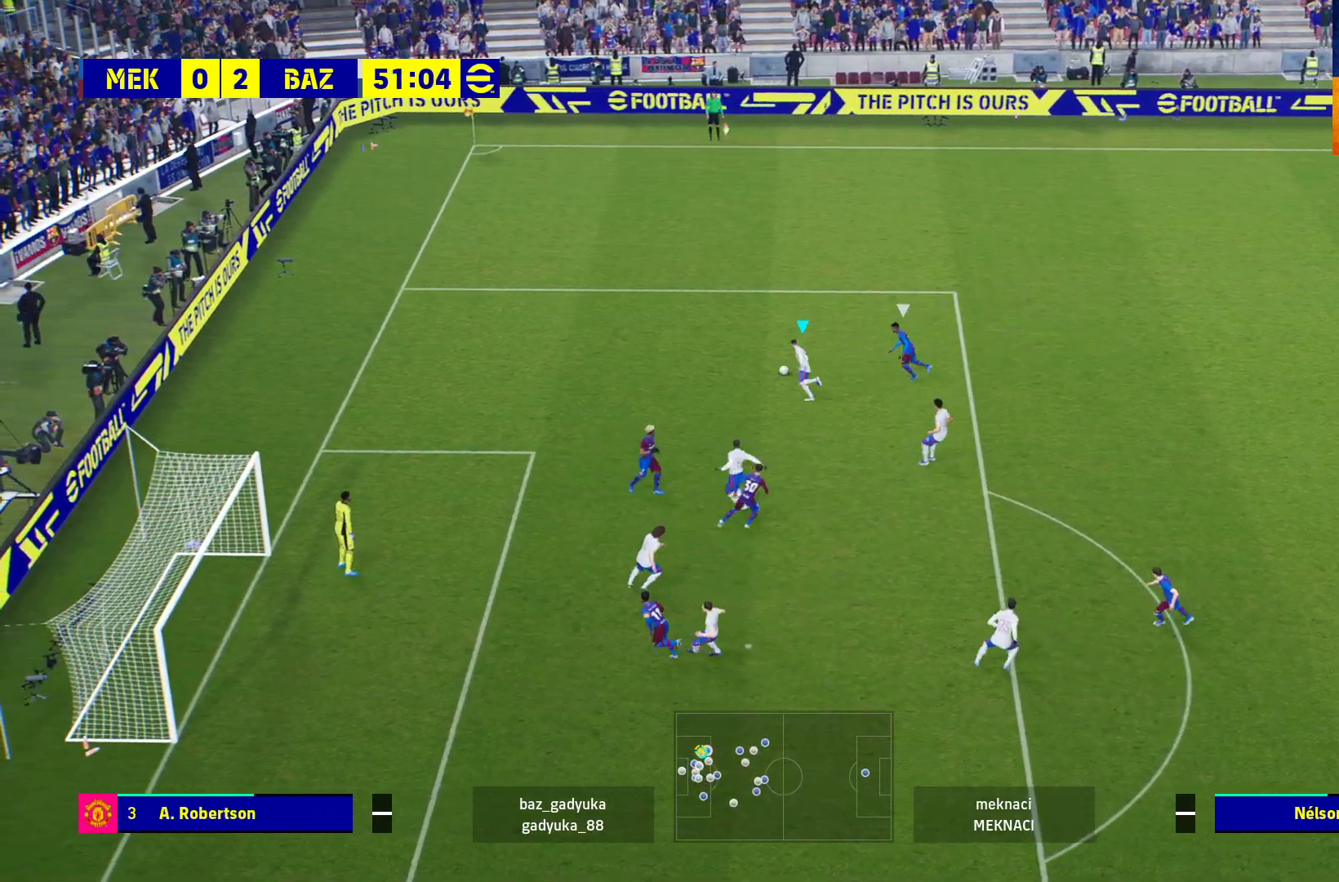
{"buttons": ["L3"], "left_stick": "up-left", "right_stick": "center", "events": [[217, "L3", "down"]]}
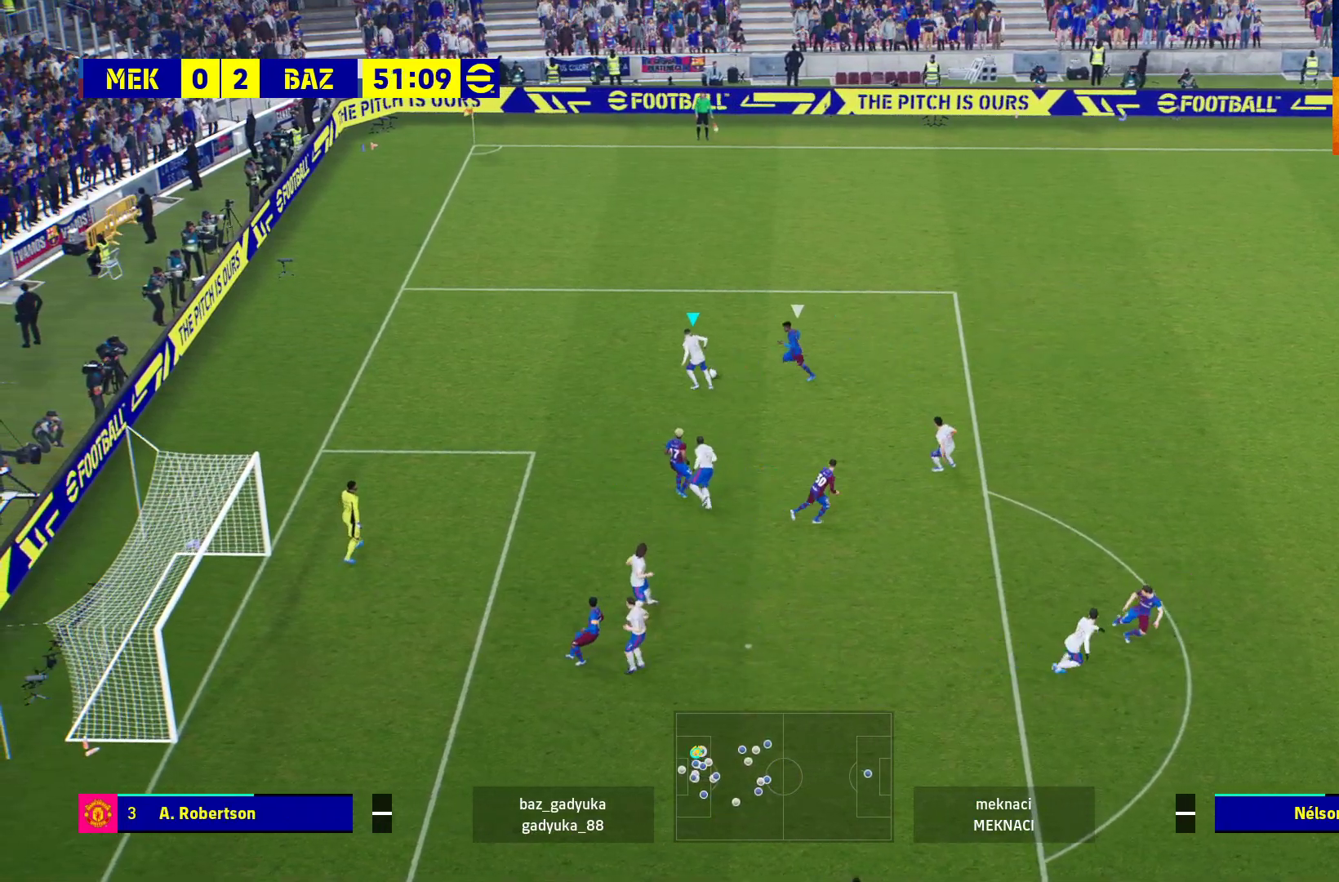
{"buttons": [], "left_stick": "left", "right_stick": "center", "events": [[383, "L3", "up"], [433, "left_stick", "left"]]}
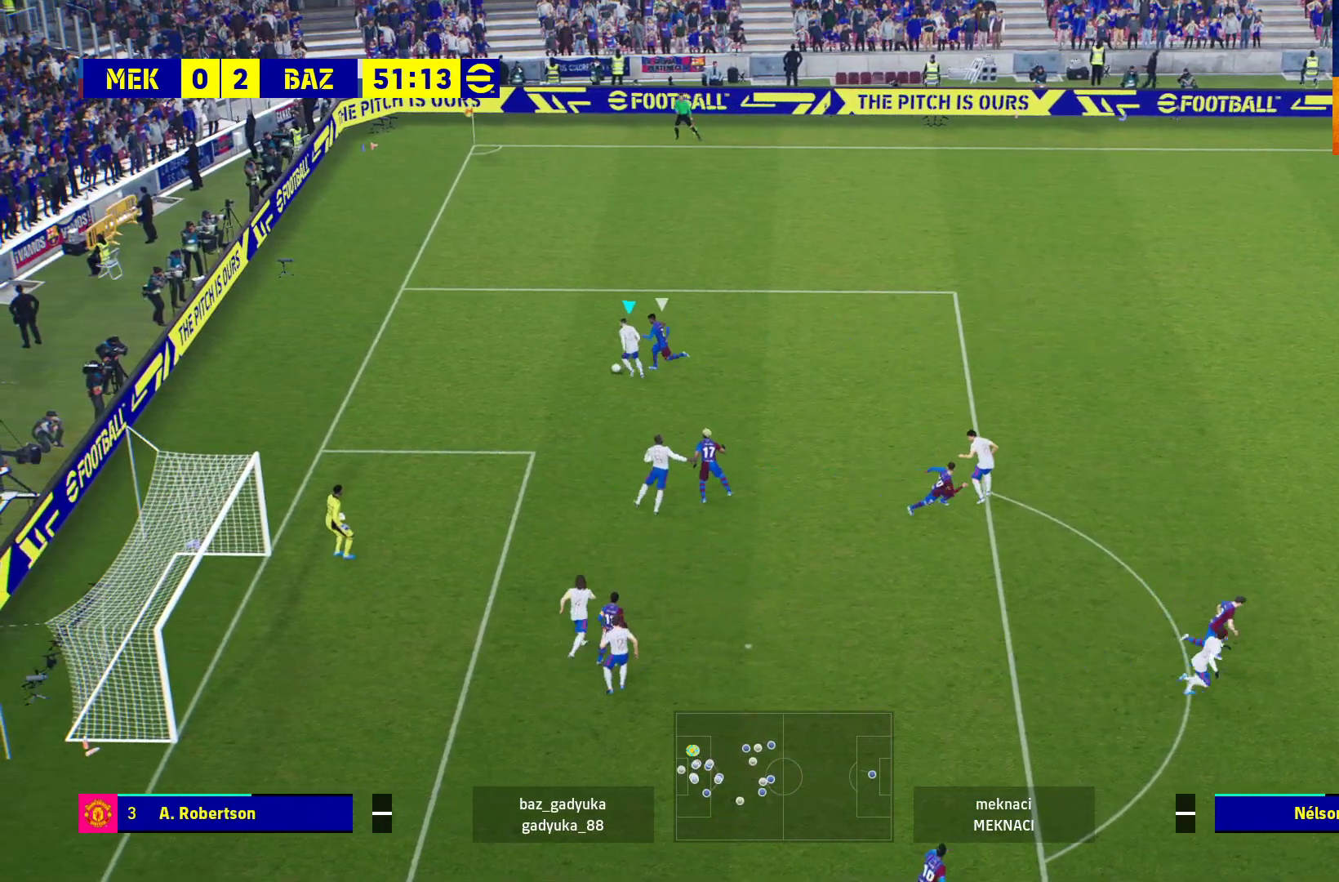
{"buttons": ["L3"], "left_stick": "down", "right_stick": "center", "events": [[133, "left_stick", "up-left"], [317, "left_stick", "down-left"], [383, "L3", "down"], [383, "left_stick", "down"]]}
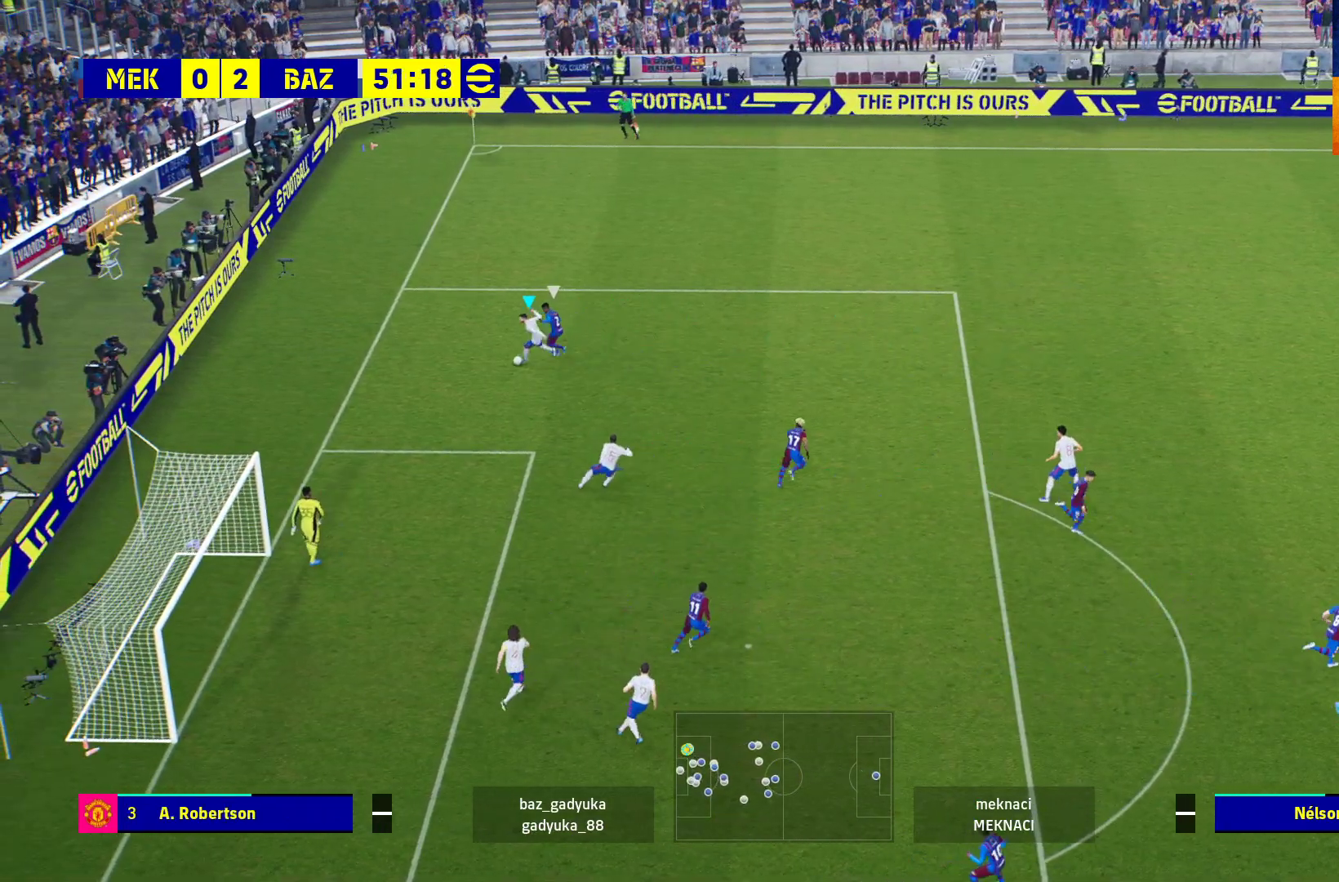
{"buttons": [], "left_stick": "down-right", "right_stick": "center", "events": [[300, "left_stick", "down-right"], [467, "L3", "up"]]}
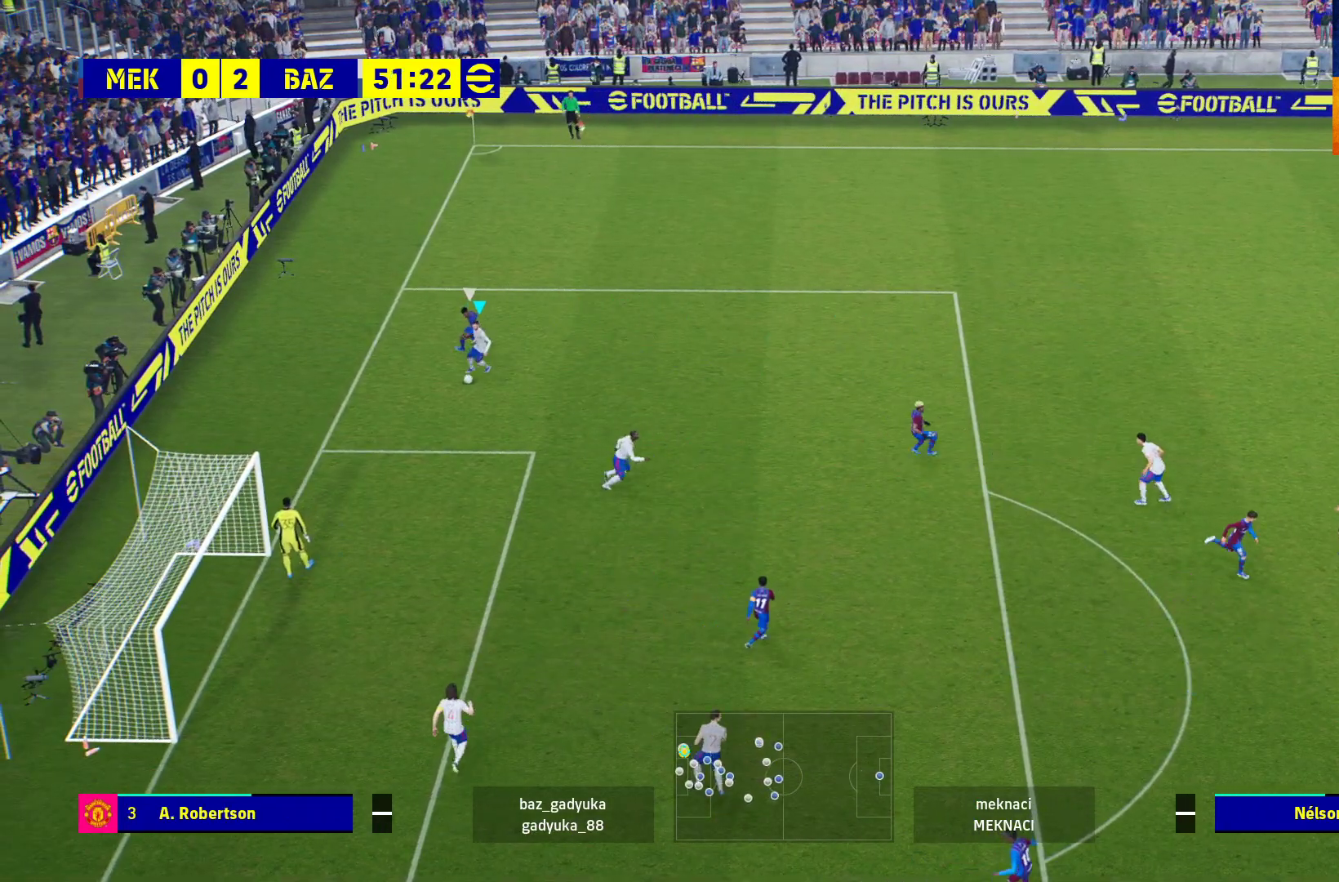
{"buttons": [], "left_stick": "down-right", "right_stick": "center", "events": [[150, "L3", "down"], [333, "L3", "up"]]}
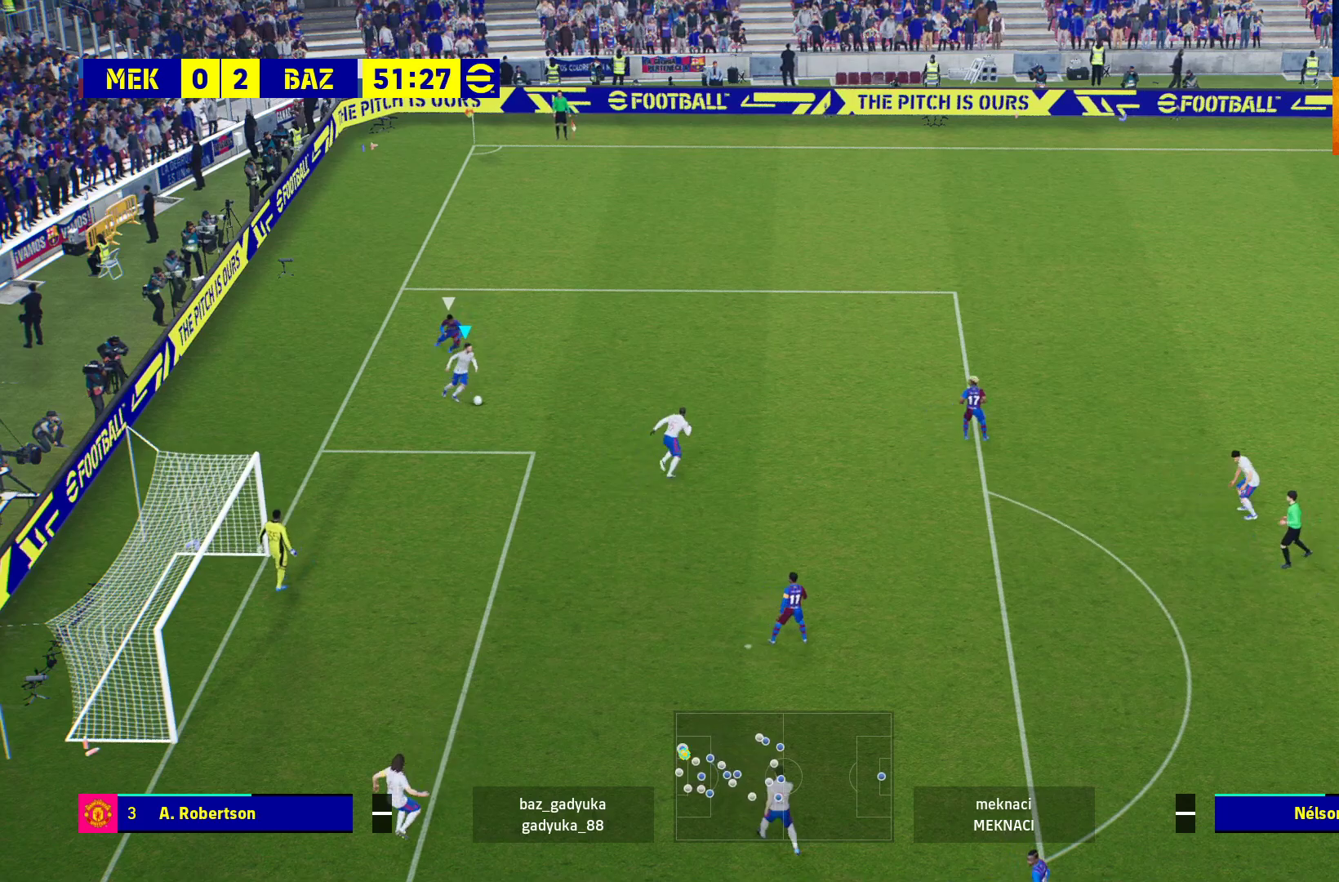
{"buttons": ["A", "L3"], "left_stick": "up-right", "right_stick": "center", "events": [[33, "L3", "down"], [33, "left_stick", "right"], [133, "L3", "up"], [267, "L3", "down"], [283, "left_stick", "up-right"], [433, "A", "down"]]}
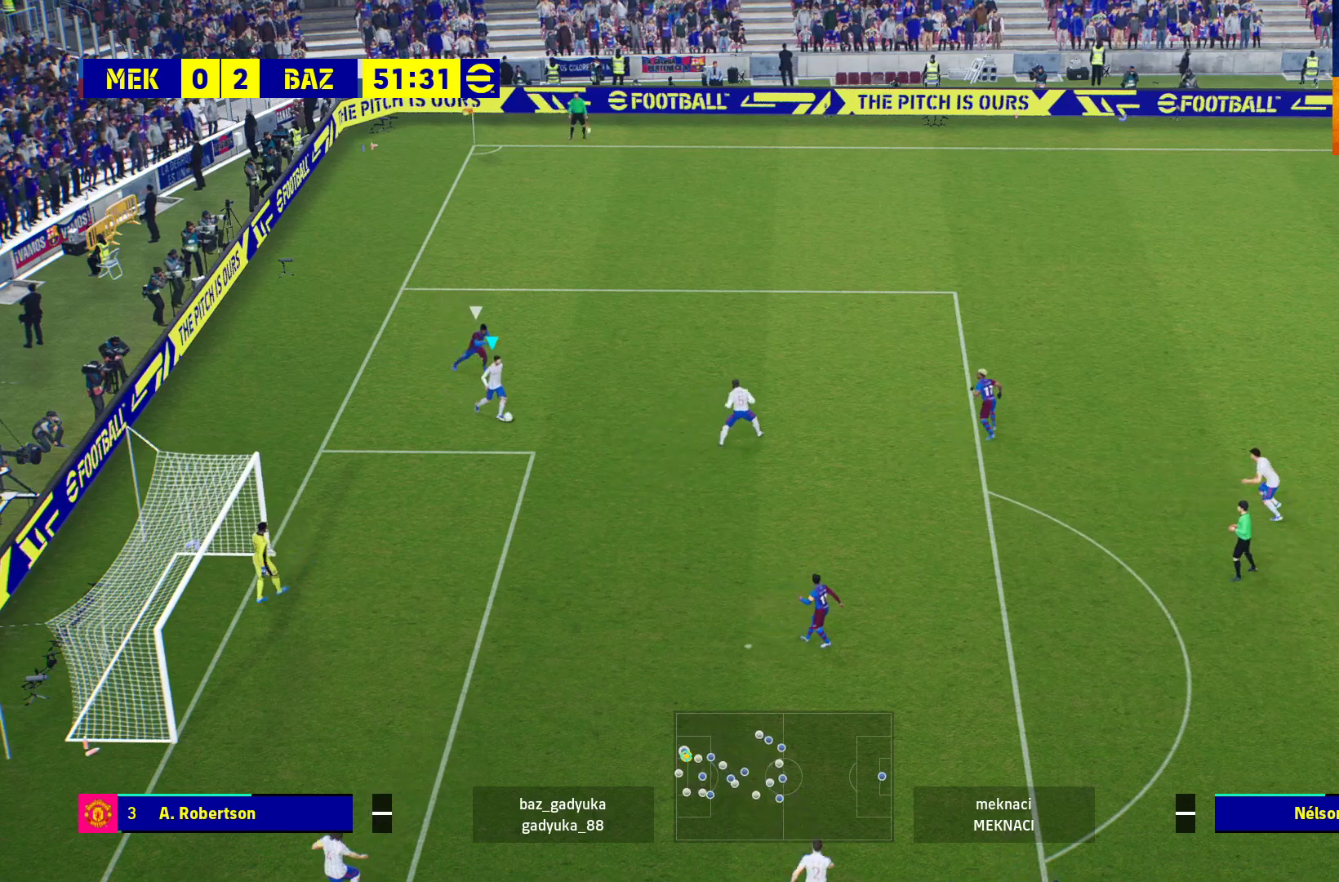
{"buttons": ["L3"], "left_stick": "up-right", "right_stick": "center", "events": [[167, "A", "up"]]}
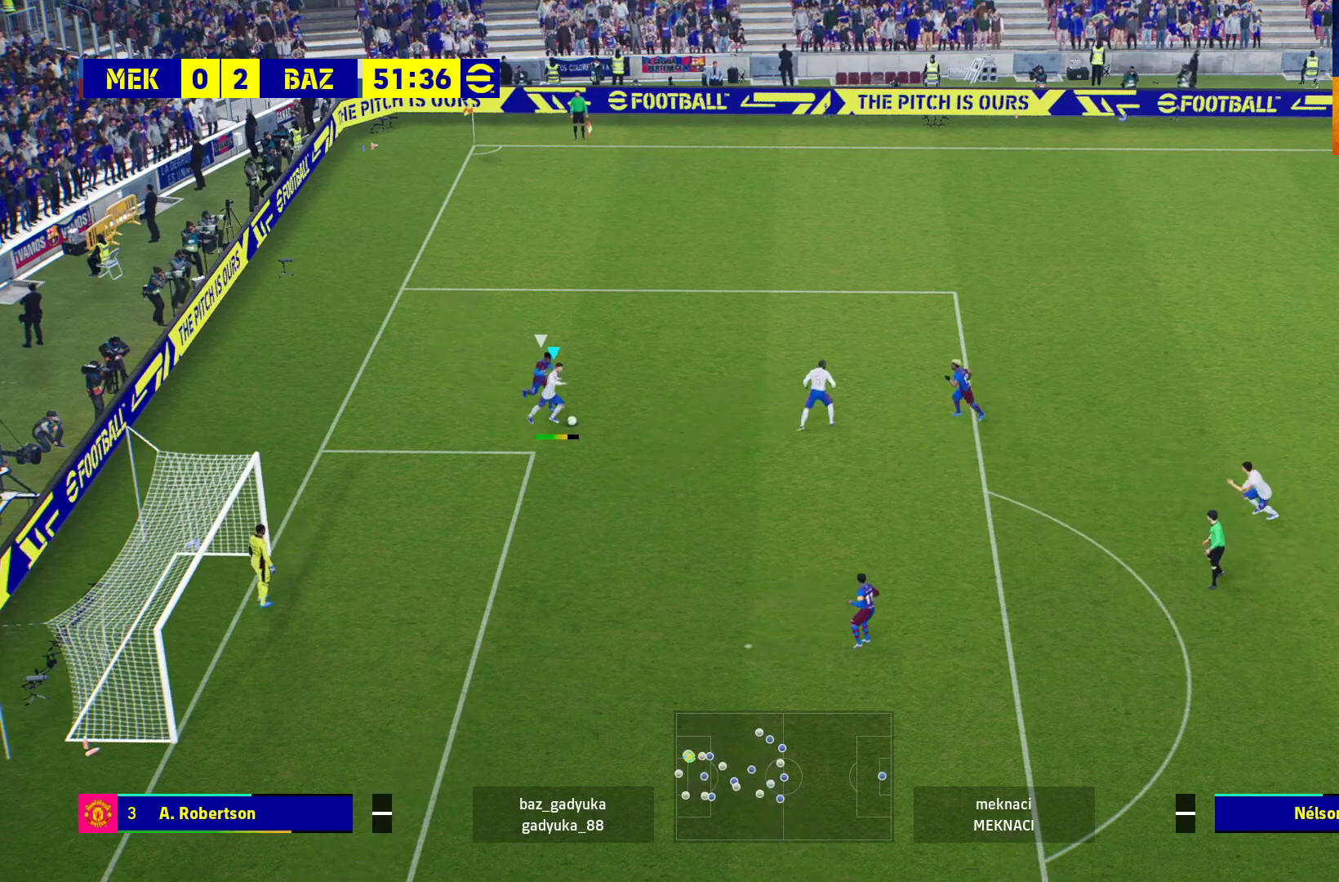
{"buttons": [], "left_stick": "center", "right_stick": "center", "events": [[250, "L3", "up"], [433, "left_stick", "center"]]}
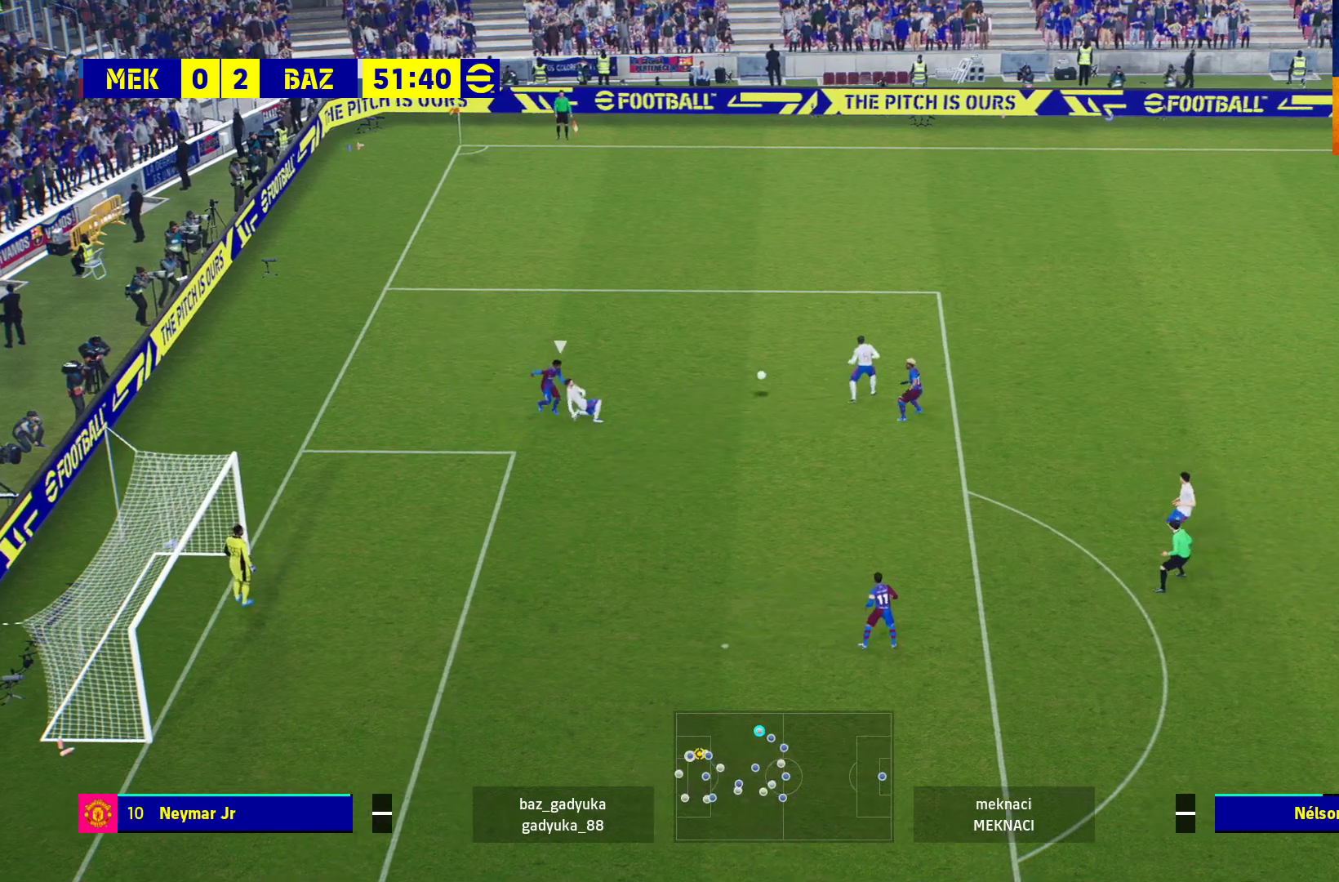
{"buttons": [], "left_stick": "down-left", "right_stick": "center", "events": [[333, "left_stick", "down-left"]]}
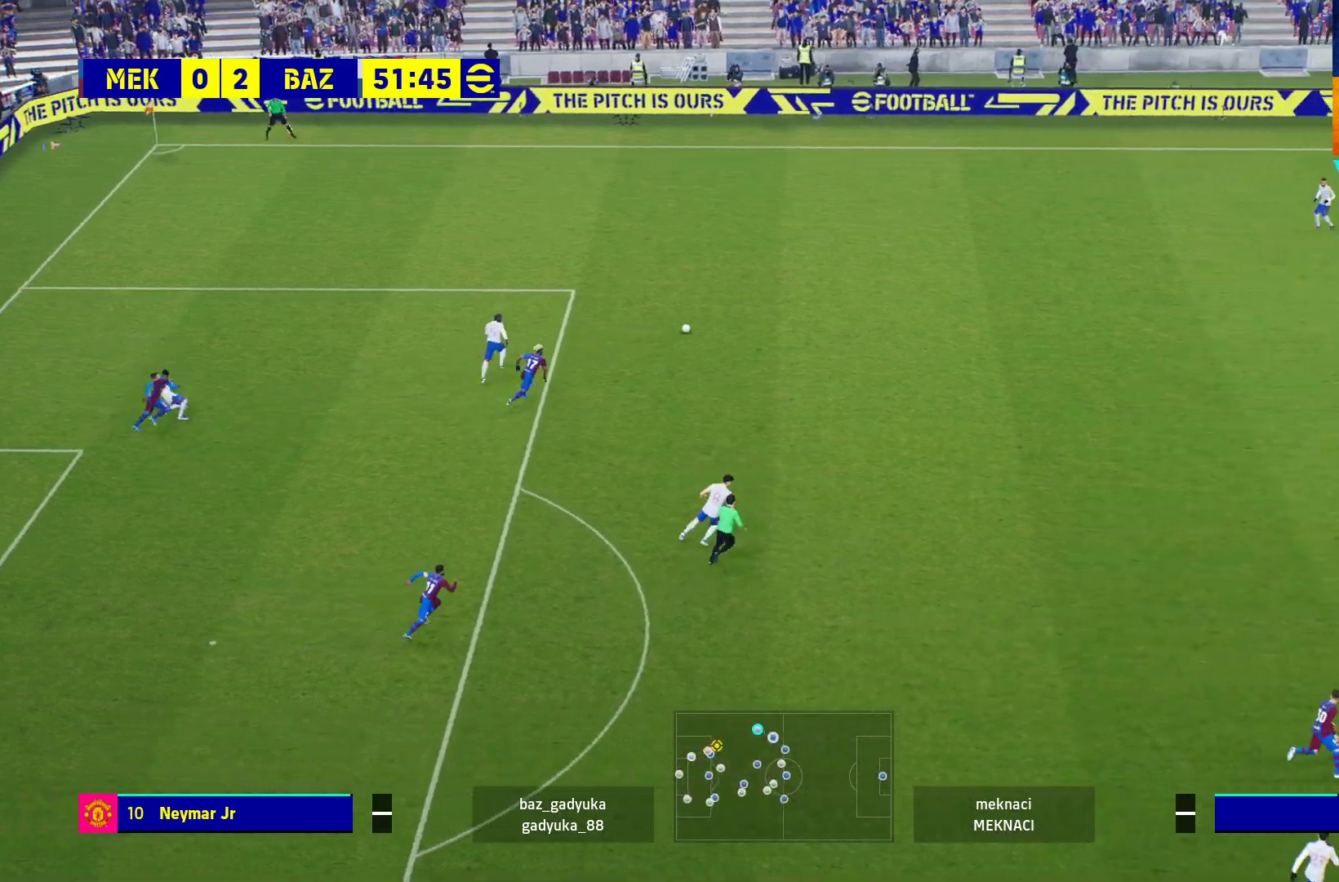
{"buttons": [], "left_stick": "down-right", "right_stick": "center", "events": [[383, "left_stick", "down-right"]]}
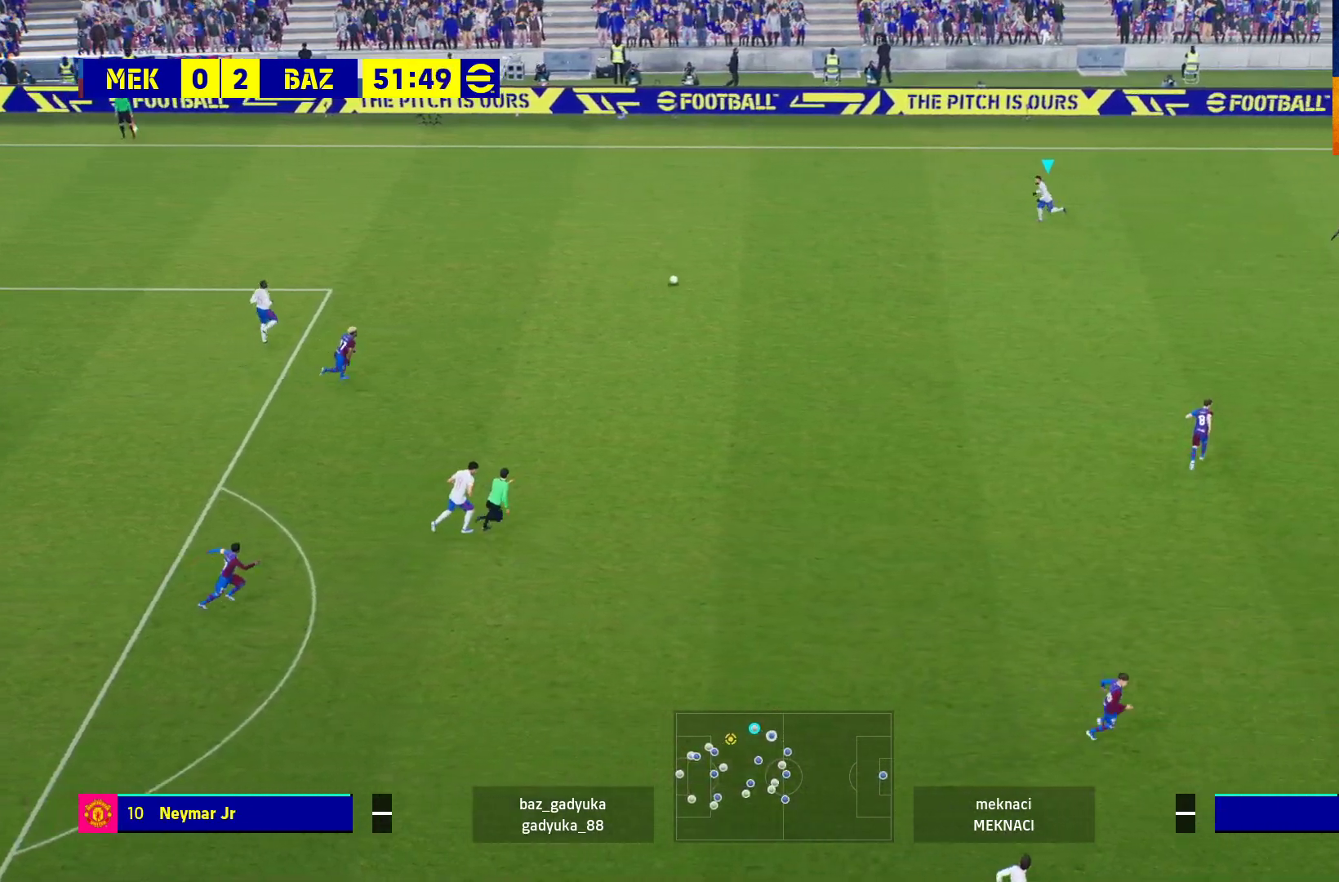
{"buttons": [], "left_stick": "right", "right_stick": "center", "events": [[100, "left_stick", "right"]]}
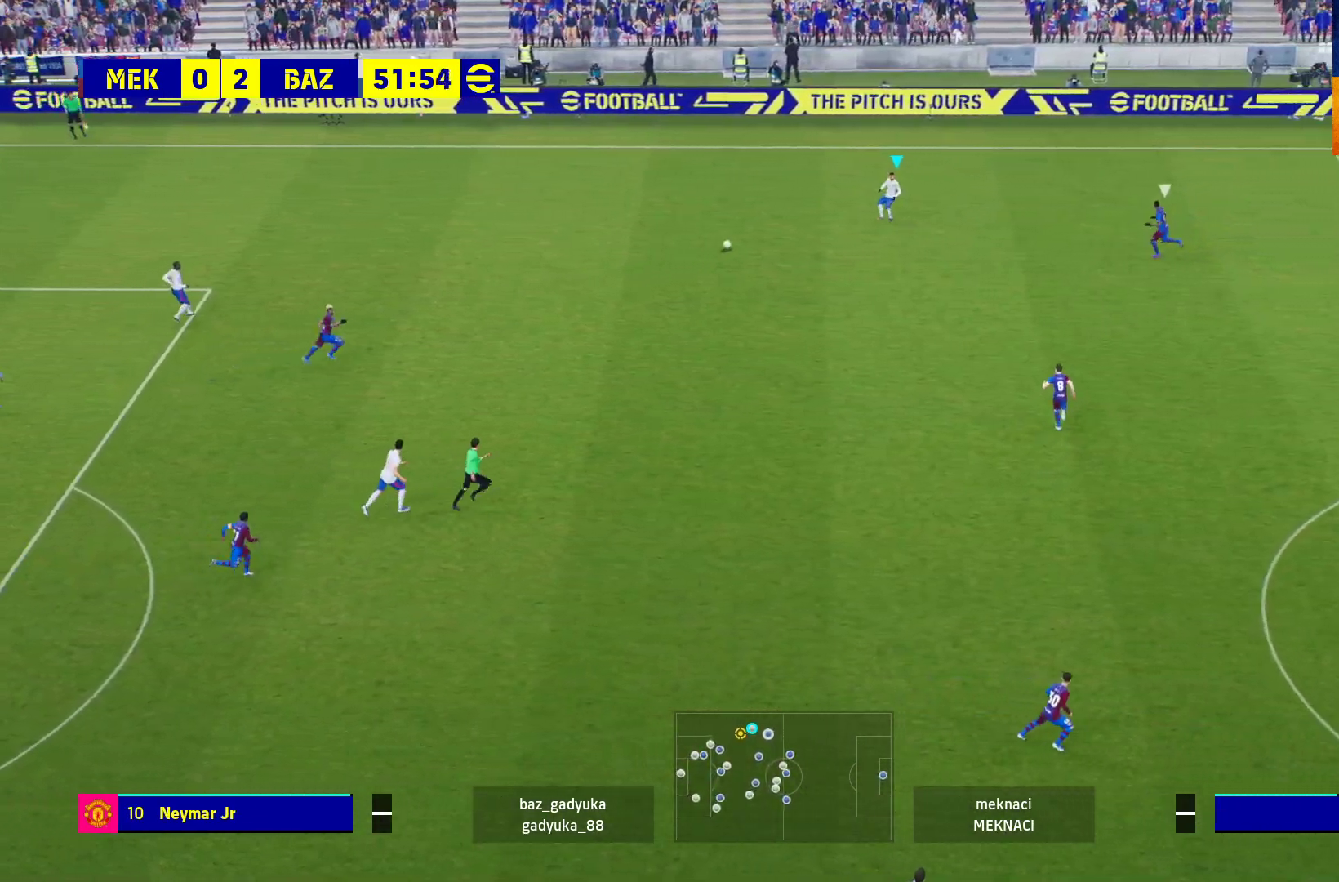
{"buttons": [], "left_stick": "right", "right_stick": "center", "events": []}
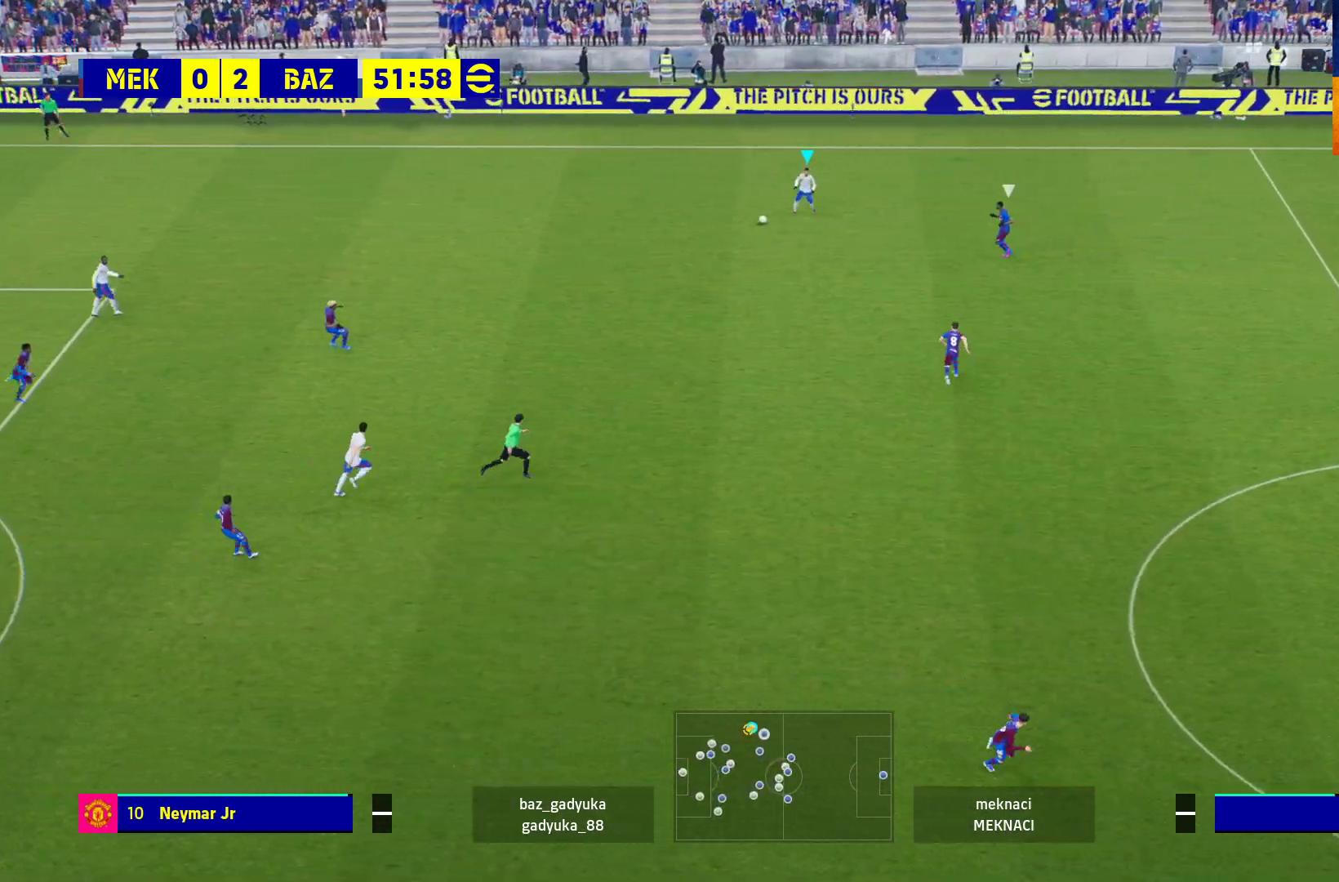
{"buttons": [], "left_stick": "center", "right_stick": "up-right", "events": [[483, "left_stick", "center"], [500, "right_stick", "up-right"]]}
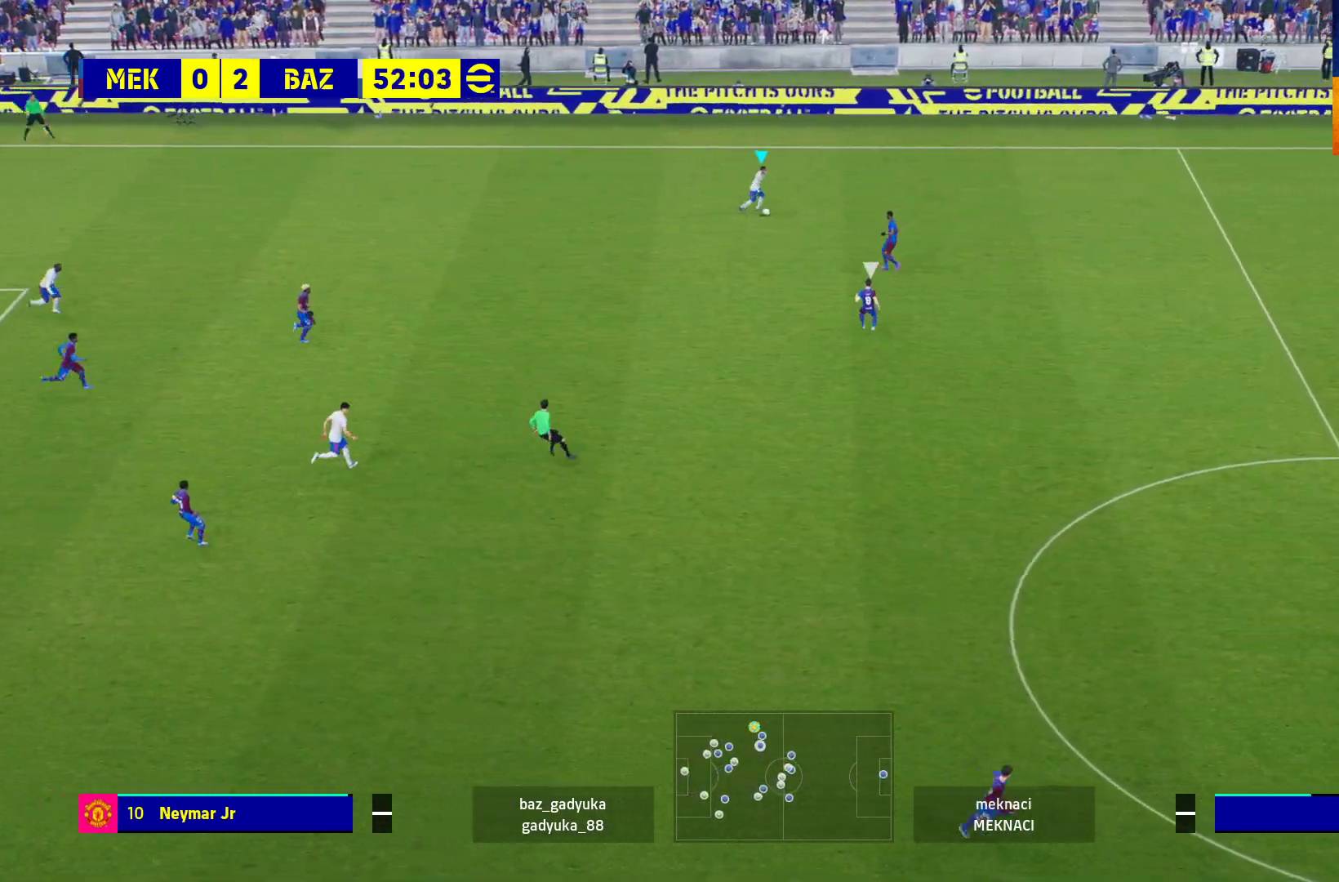
{"buttons": ["R1"], "left_stick": "right", "right_stick": "center", "events": [[50, "left_stick", "right"], [133, "right_stick", "center"], [167, "R1", "down"]]}
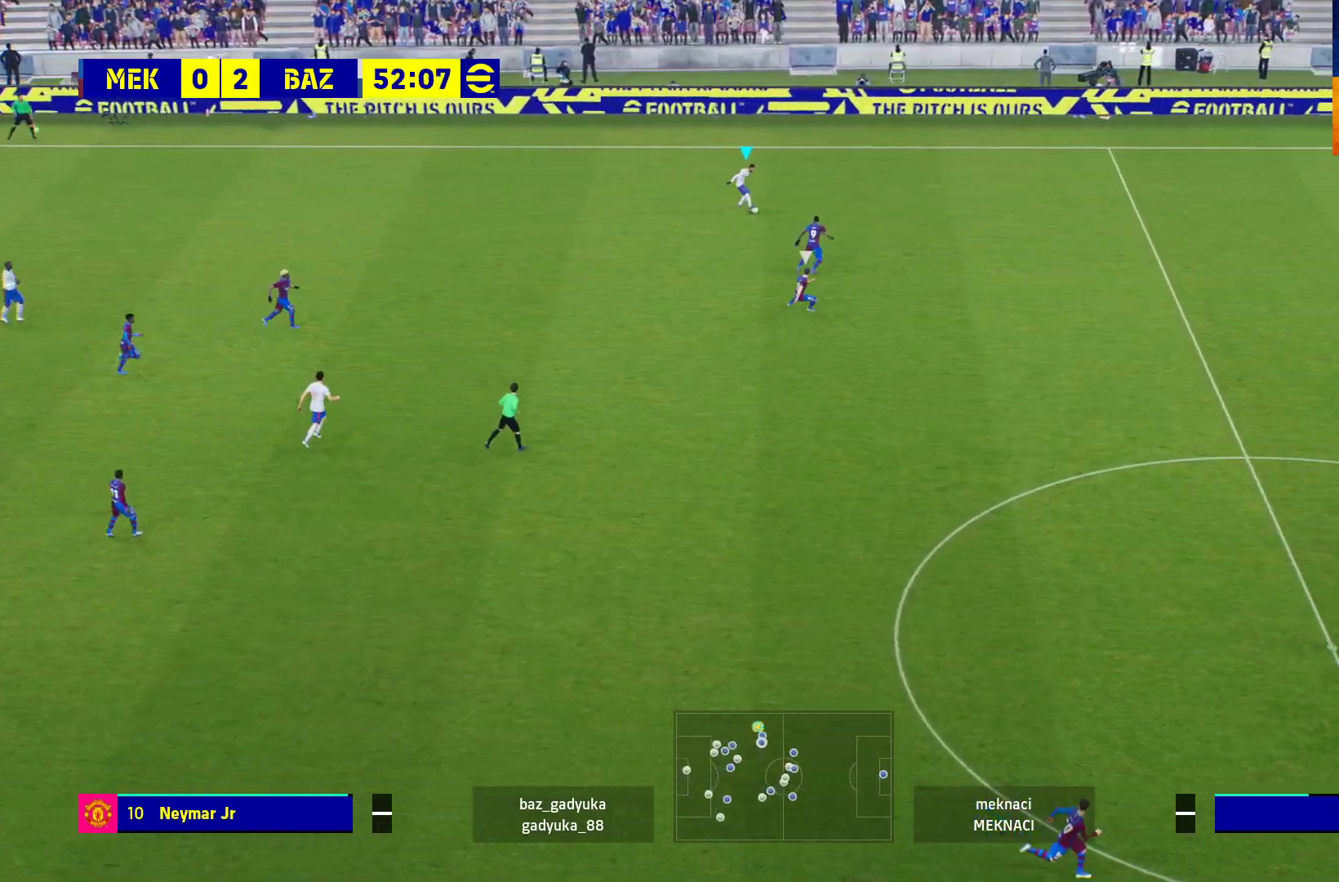
{"buttons": ["R1"], "left_stick": "right", "right_stick": "center", "events": []}
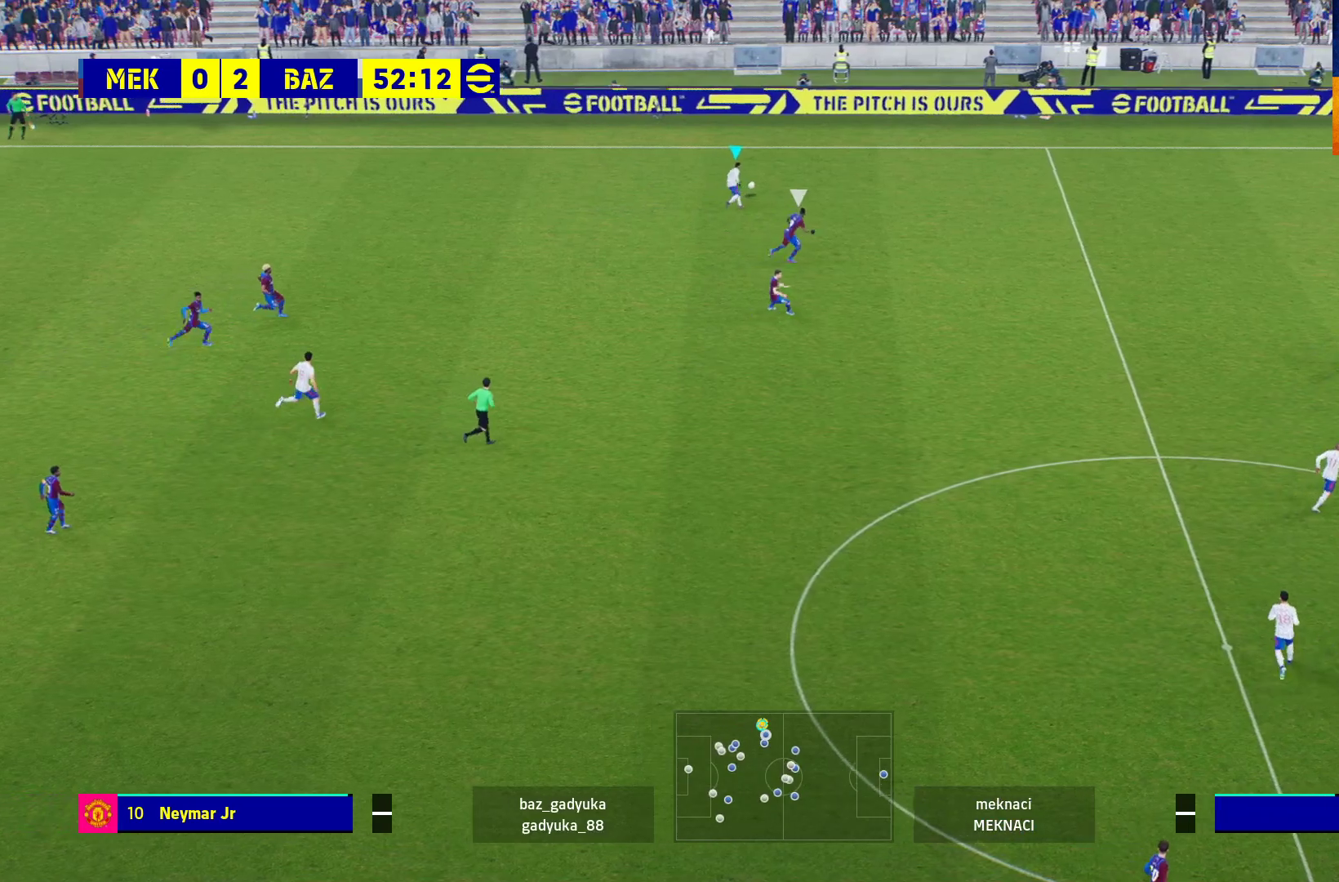
{"buttons": [], "left_stick": "down-right", "right_stick": "center", "events": [[17, "R1", "up"], [333, "left_stick", "down-right"]]}
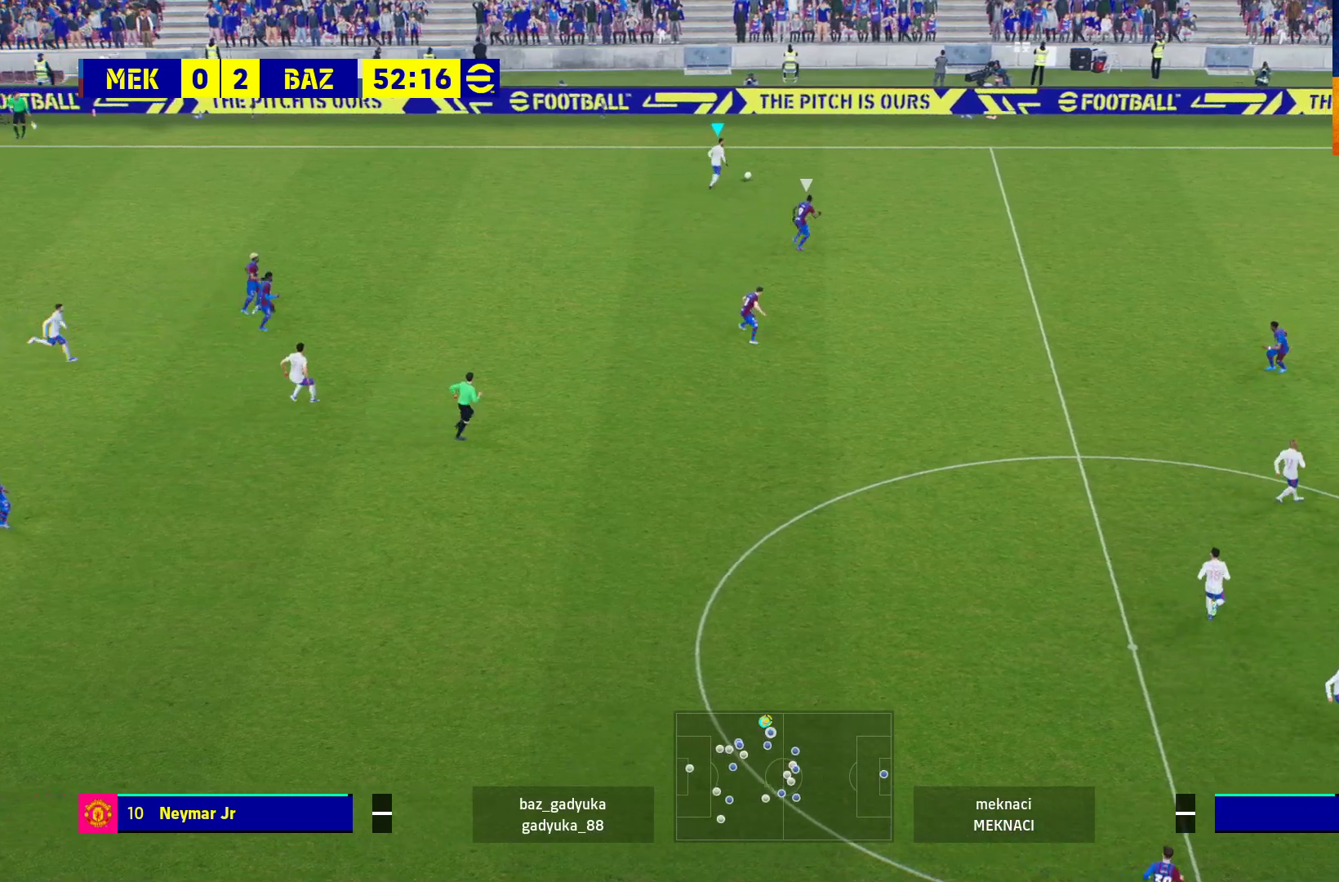
{"buttons": [], "left_stick": "right", "right_stick": "center", "events": [[383, "left_stick", "right"]]}
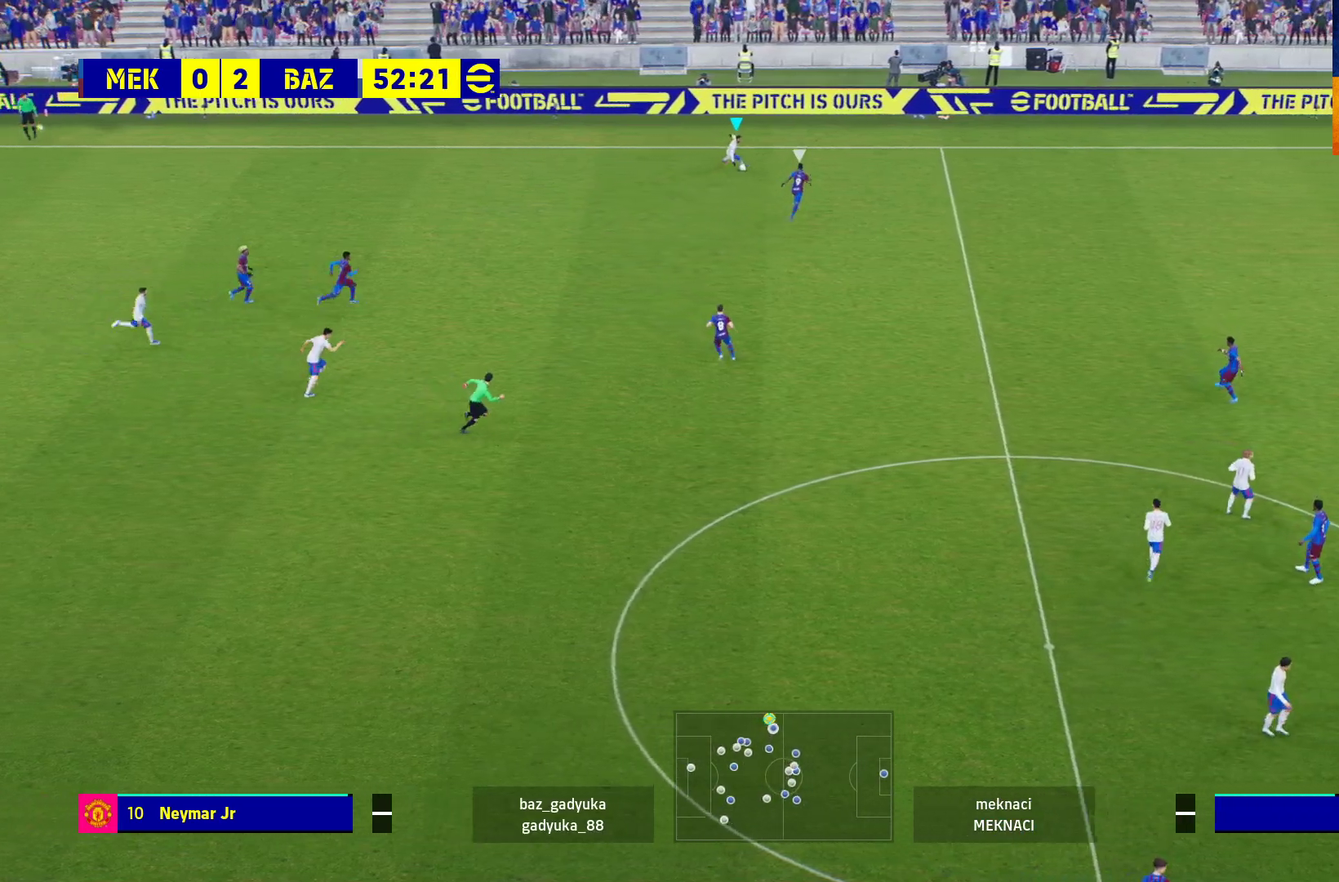
{"buttons": ["L3"], "left_stick": "down-left", "right_stick": "center", "events": [[267, "left_stick", "up-left"], [283, "L3", "down"], [333, "left_stick", "down-left"]]}
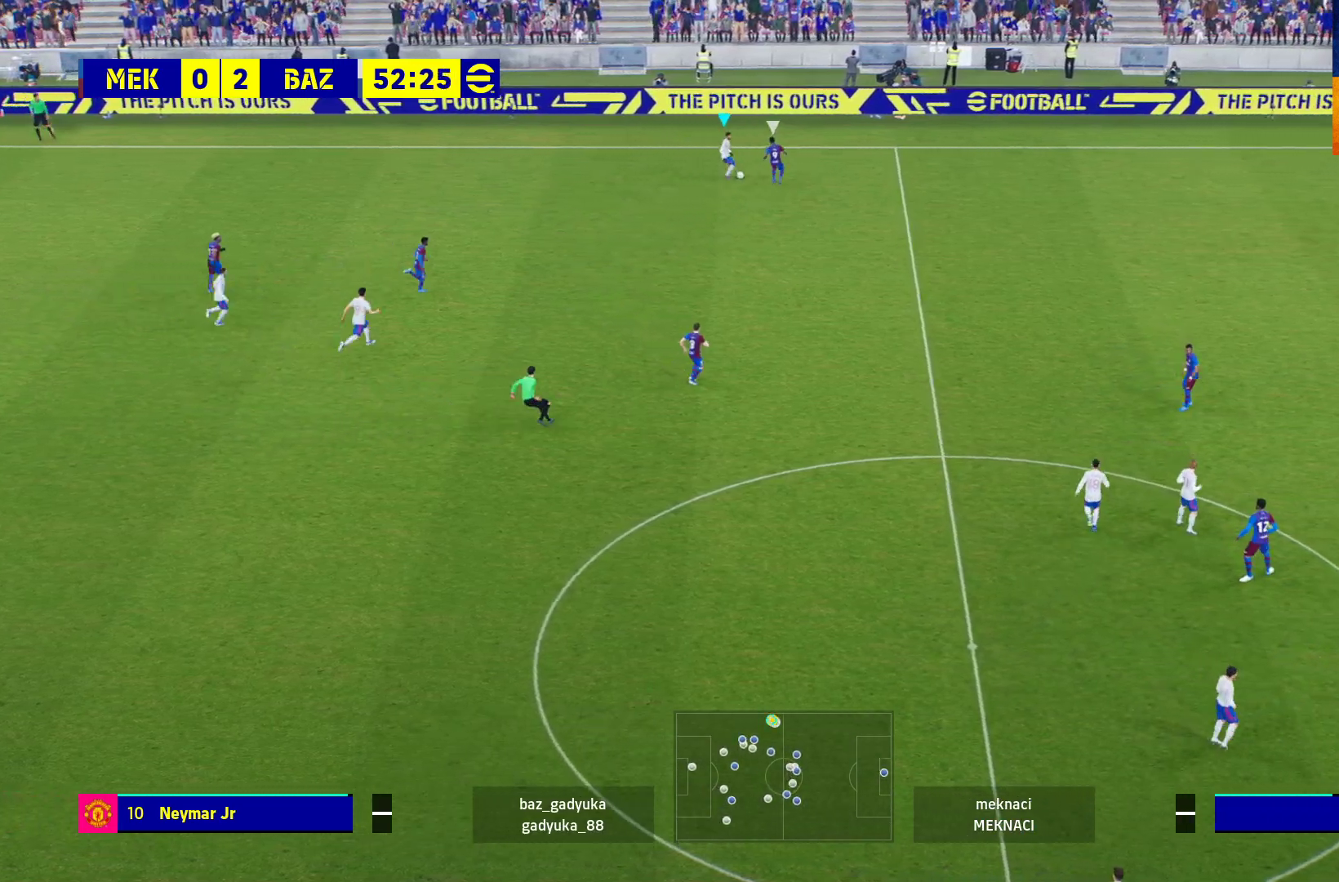
{"buttons": ["L3"], "left_stick": "down-left", "right_stick": "center", "events": []}
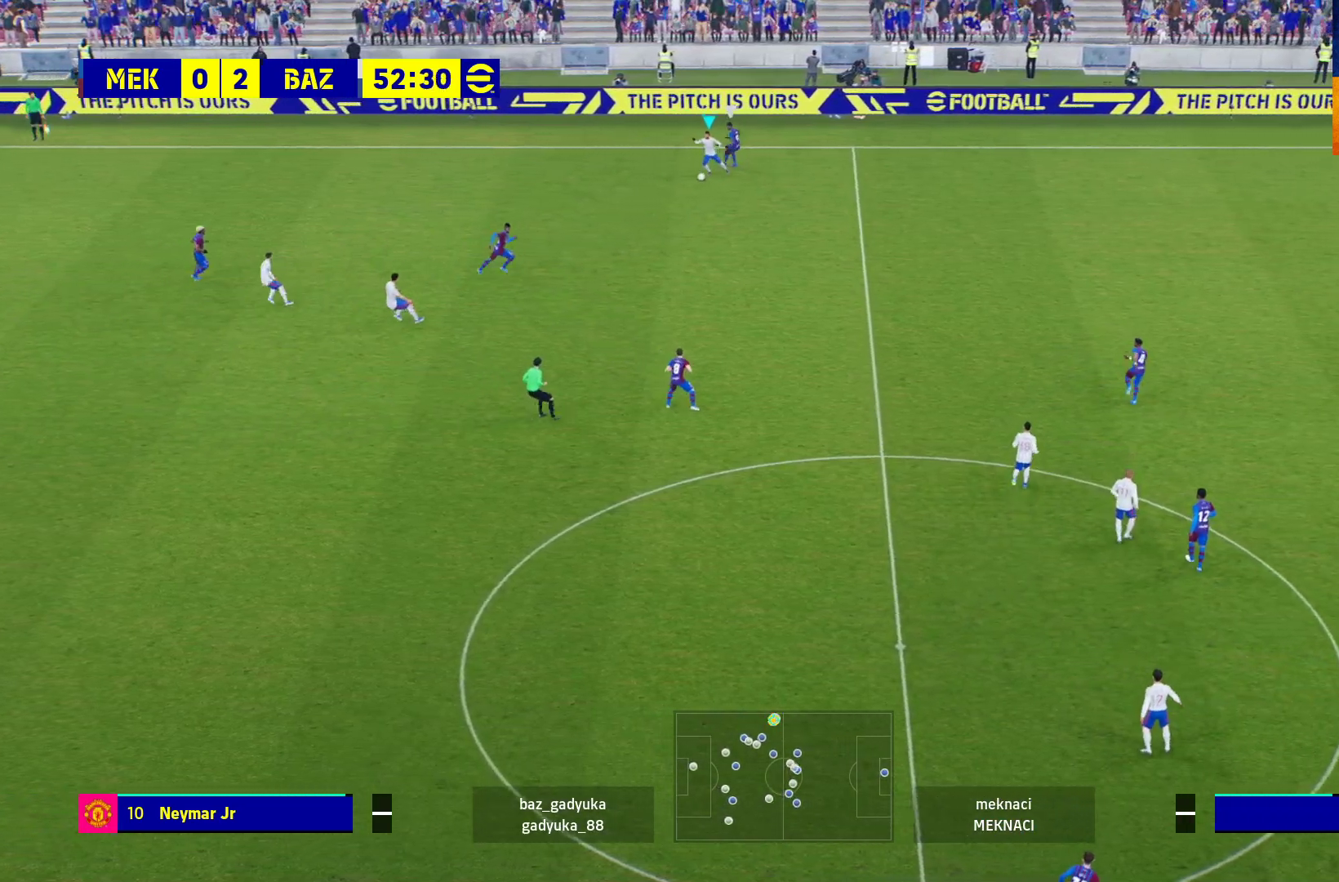
{"buttons": ["L3"], "left_stick": "down", "right_stick": "center", "events": [[67, "left_stick", "down"]]}
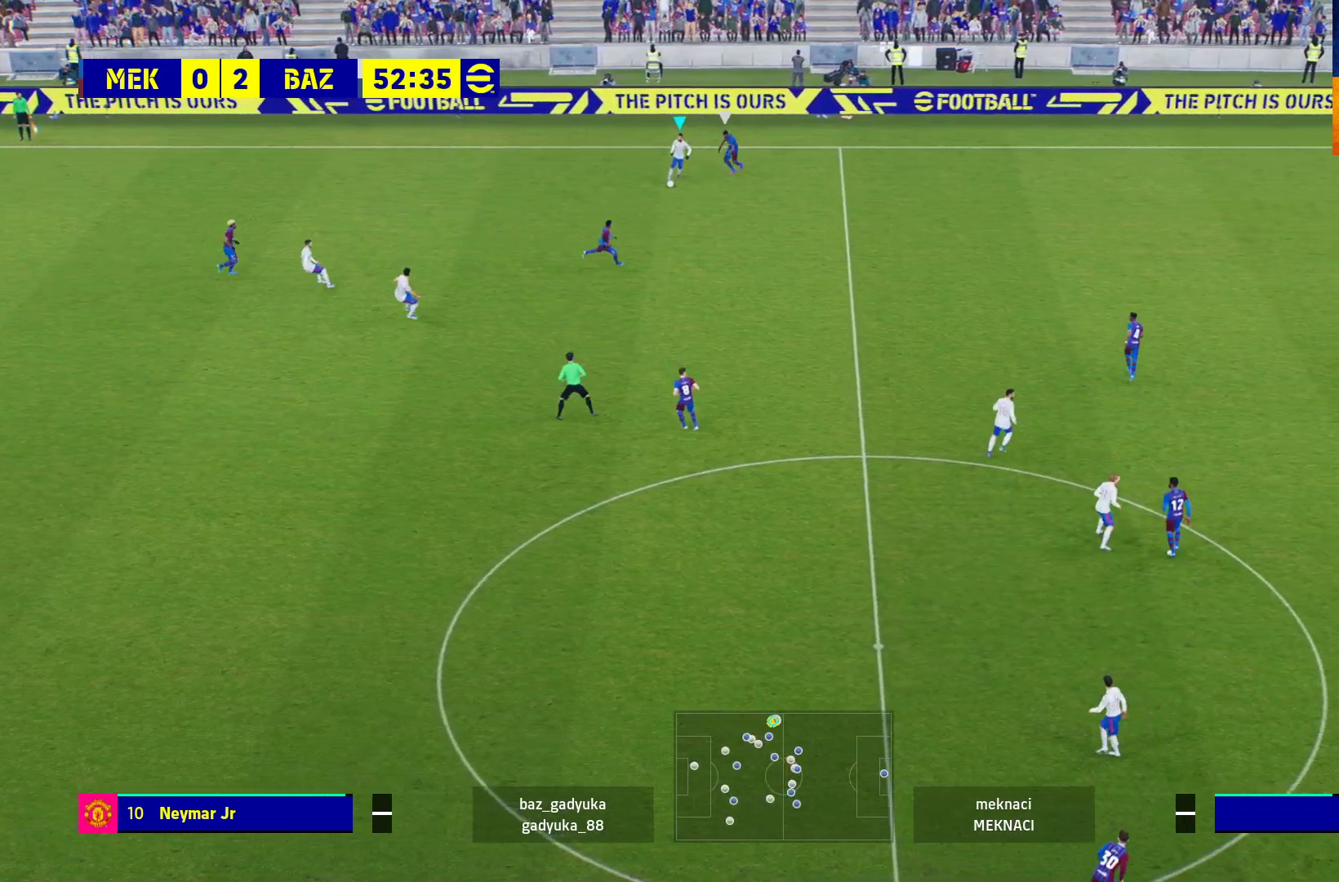
{"buttons": ["A", "L1", "L3"], "left_stick": "down-left", "right_stick": "center", "events": [[350, "left_stick", "down-left"], [417, "L1", "down"], [433, "A", "down"]]}
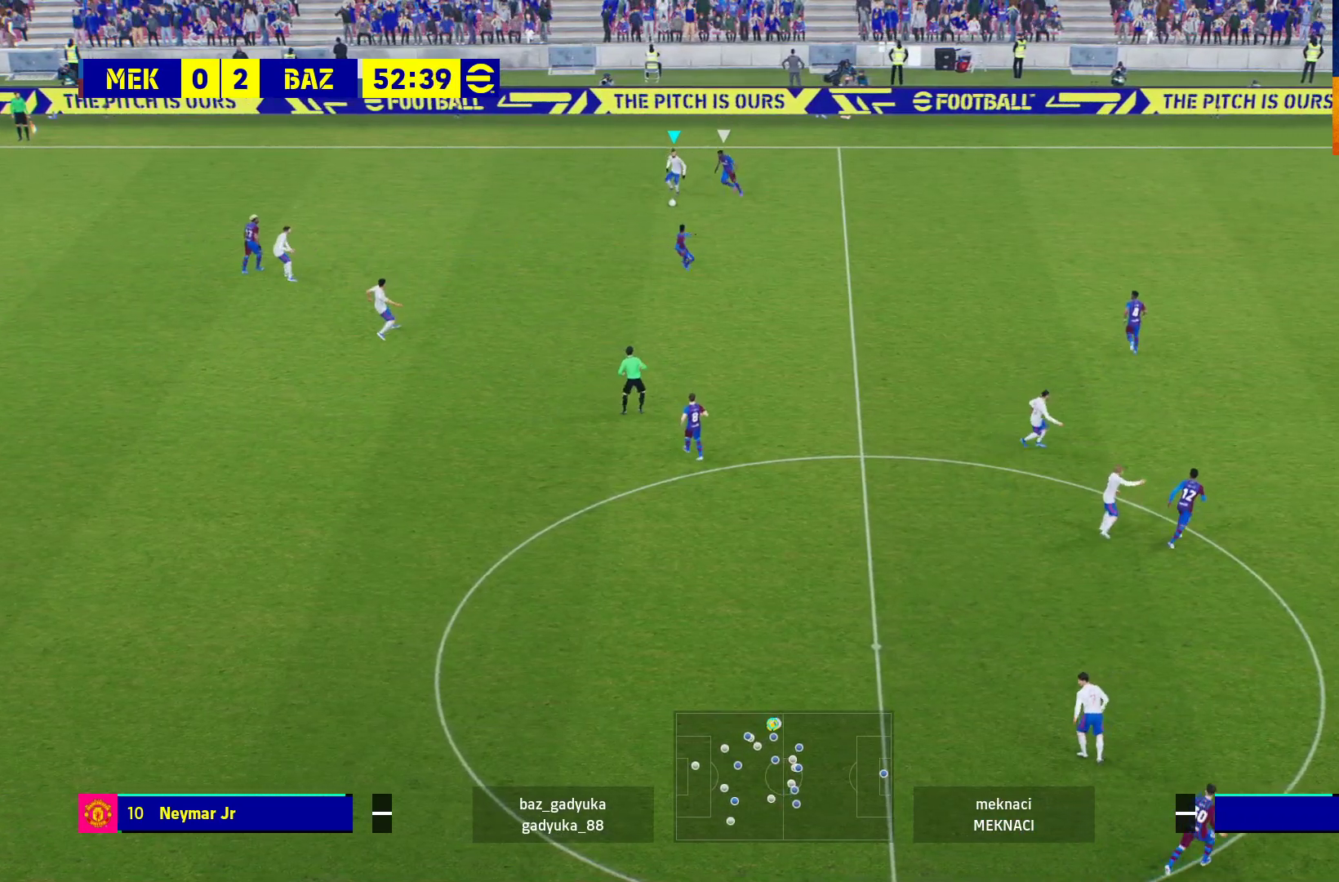
{"buttons": [], "left_stick": "center", "right_stick": "center", "events": [[17, "A", "up"], [217, "L3", "up"], [250, "L1", "up"], [317, "left_stick", "center"]]}
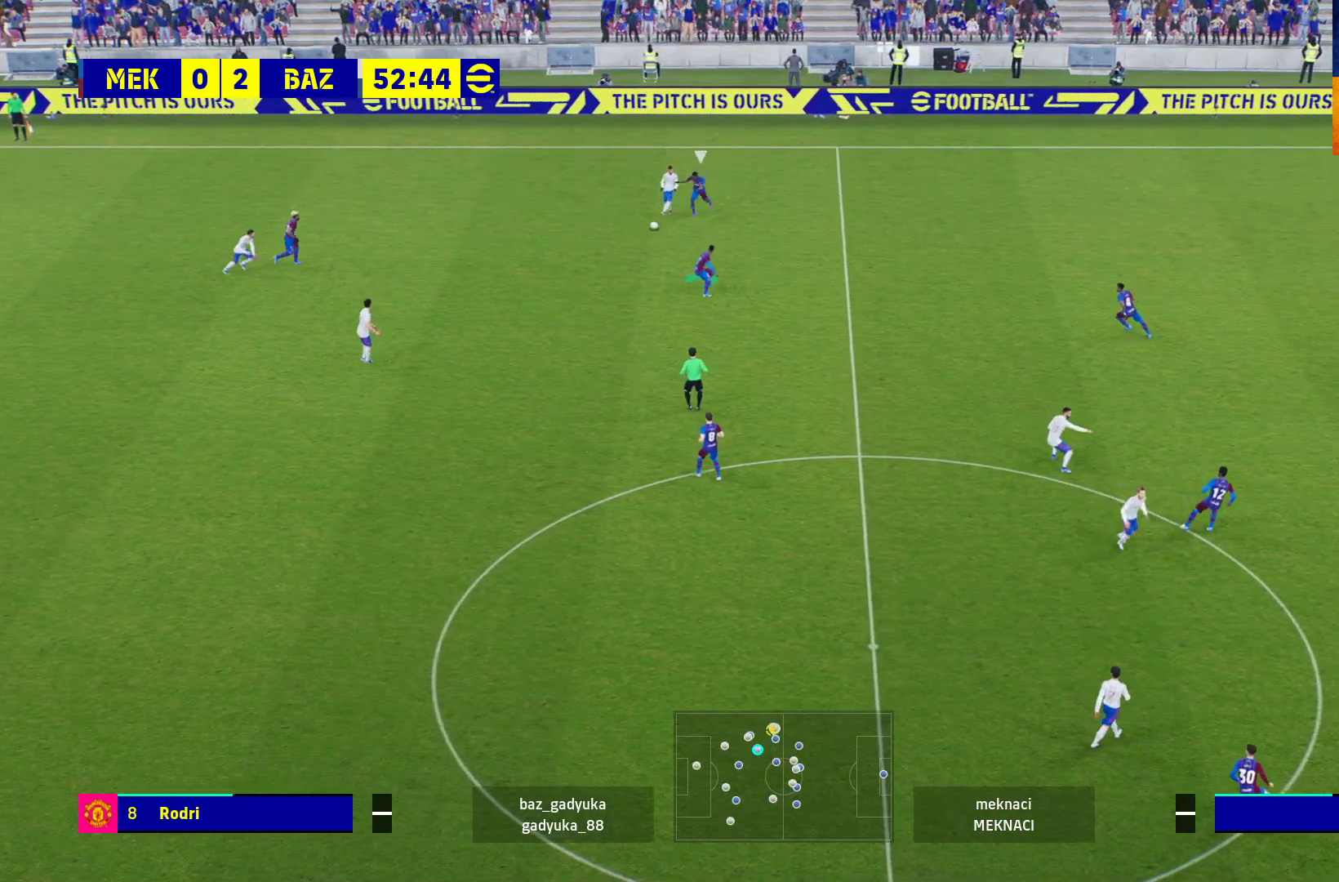
{"buttons": ["L3"], "left_stick": "down-right", "right_stick": "center", "events": [[100, "left_stick", "down-right"], [450, "L3", "down"]]}
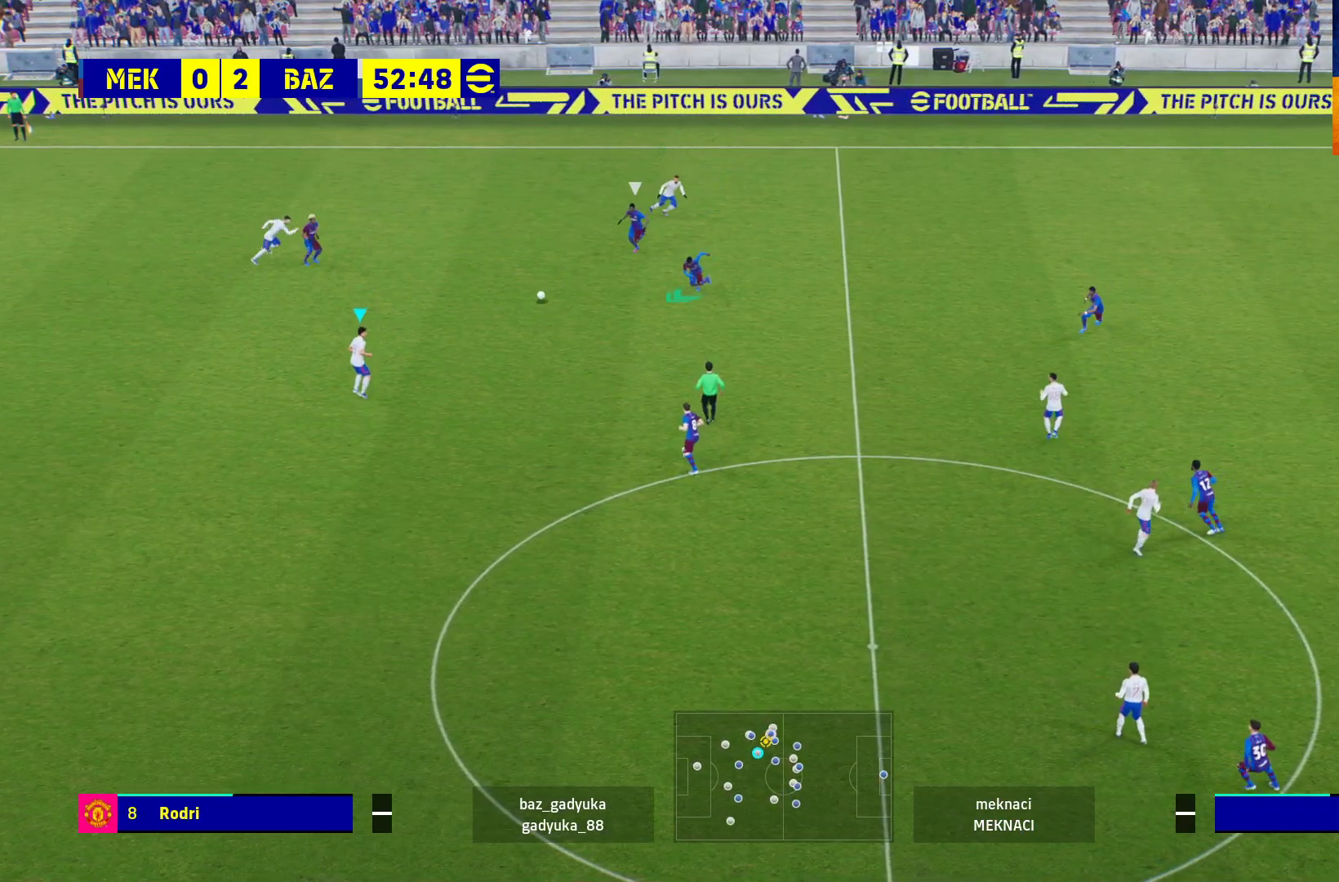
{"buttons": [], "left_stick": "right", "right_stick": "center", "events": [[17, "L3", "up"], [50, "left_stick", "right"], [100, "A", "down"], [267, "A", "up"]]}